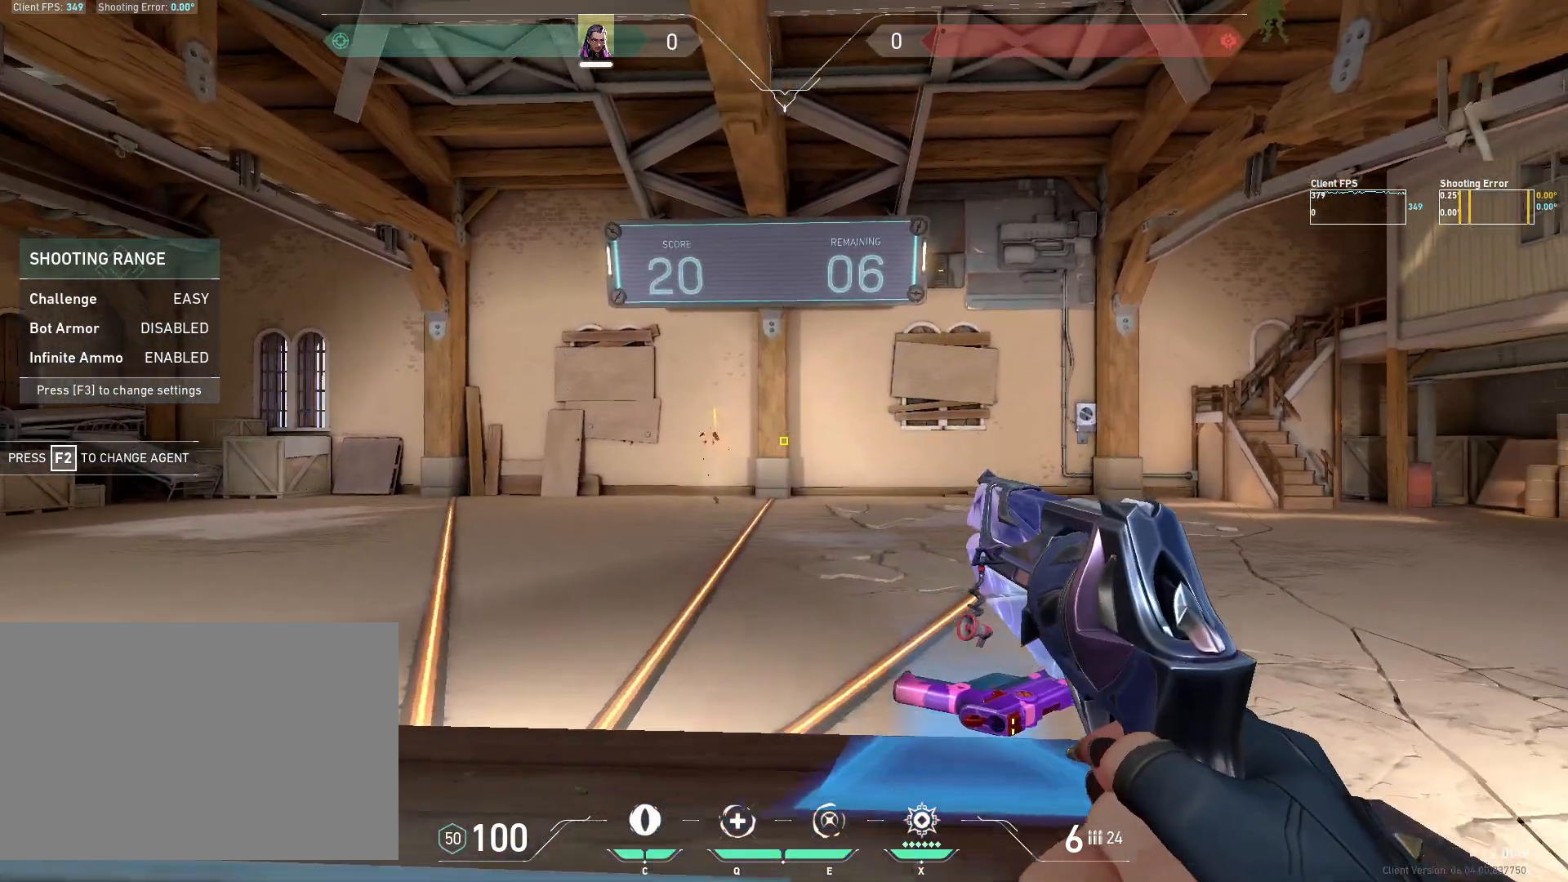
Gameplay with keyboard and mouse; each line is a JSON object with the keys and mouse buttons held at the frame after it. "events" lists presses ("down") and releases ("up") of "4", "a", "c", "ctrl", "d", "e", "q", "r", "s", "shift", "space", "w", "x", "z", "mouse_left", "mouse_wheel", "mouse_right", "mouse_mb4" and "mouse_mb5" between this image and that frame as [ms after this image, input, new state], when the widget could be followed in between. "mouse_left", "mouse_wheel", "mouse_right", "mouse_mb4", "mouse_mb5" = the "left", "wheel", "right", "mb4", "mb5" buttons of the "mouse" list. No other keys are recorded. "wheel" means that the mouse wheel is clicked or scrolled. Mouse movement is not recorded.
{"keys": [], "mouse": [], "events": [[167, "a", "up"]]}
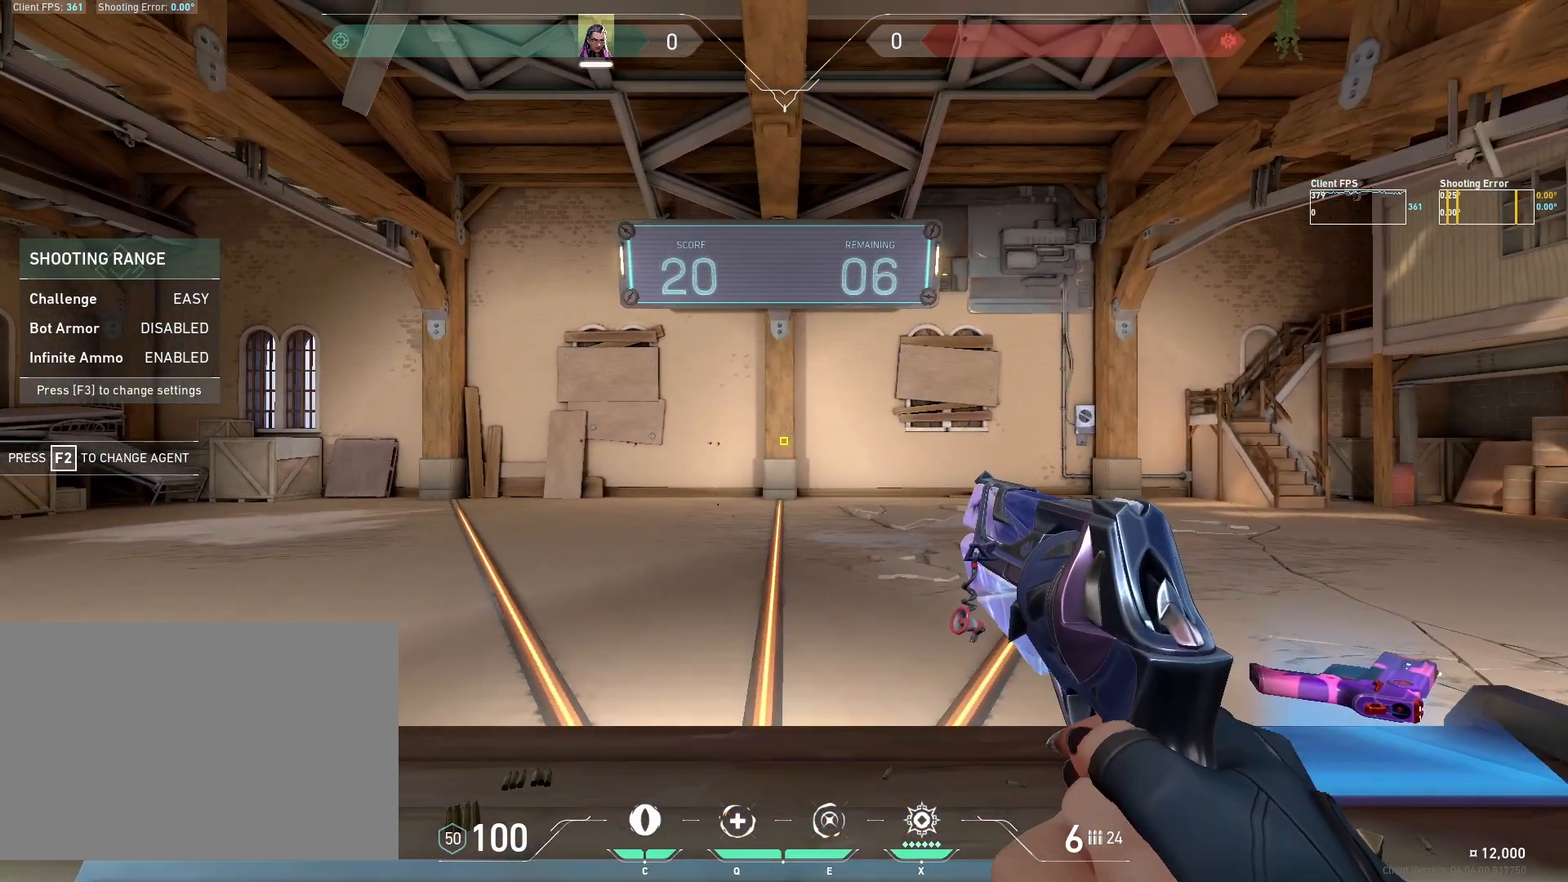
{"keys": [], "mouse": [], "events": [[17, "s", "down"], [83, "a", "down"], [100, "s", "up"], [200, "a", "up"]]}
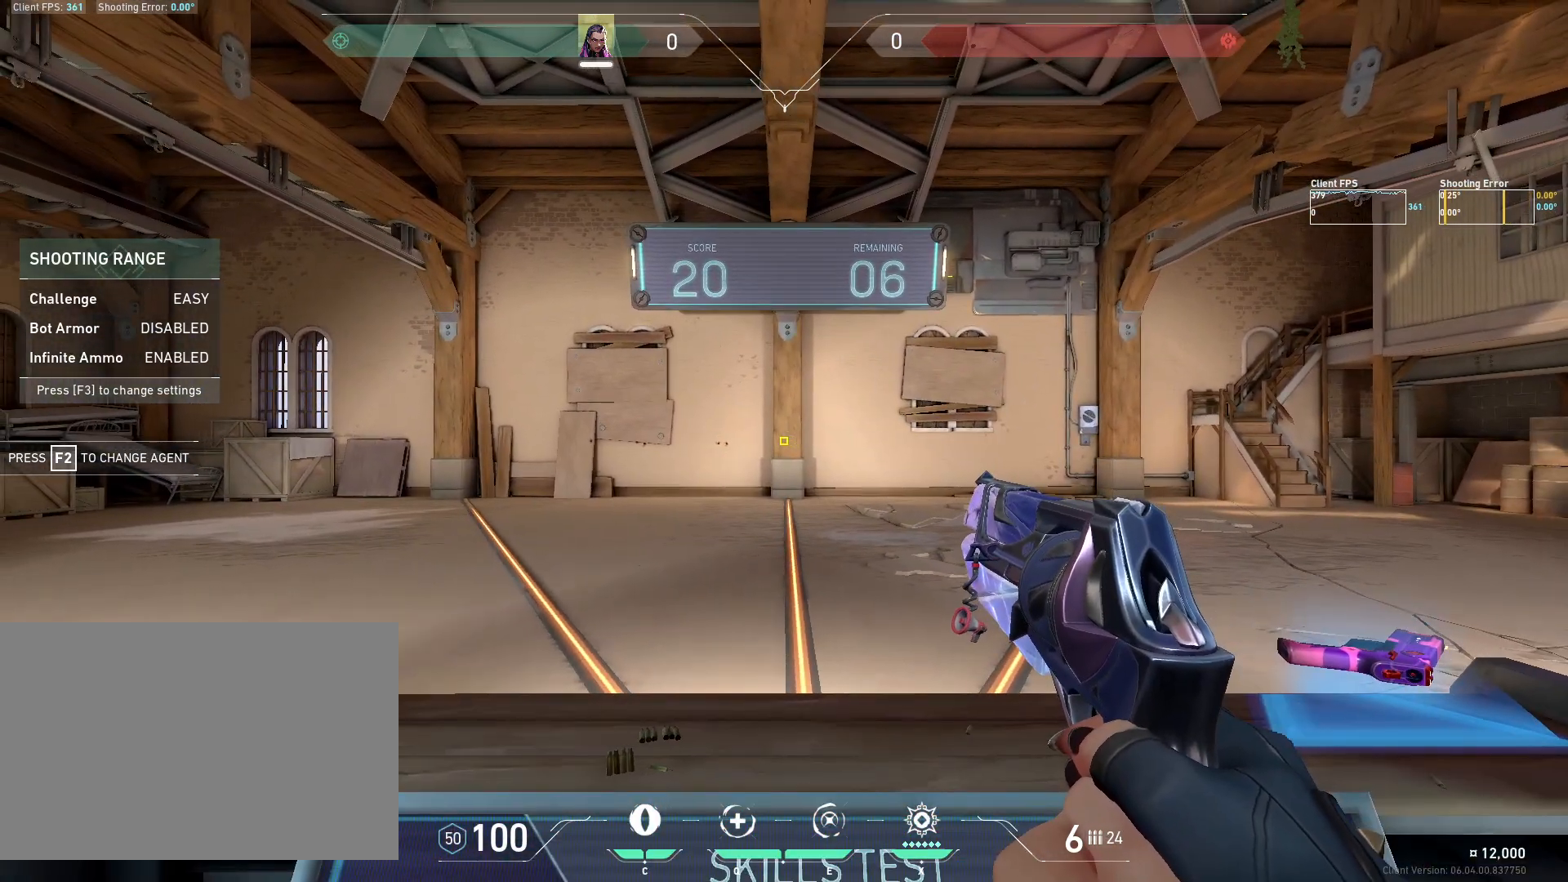
{"keys": ["a"], "mouse": [], "events": [[467, "a", "down"]]}
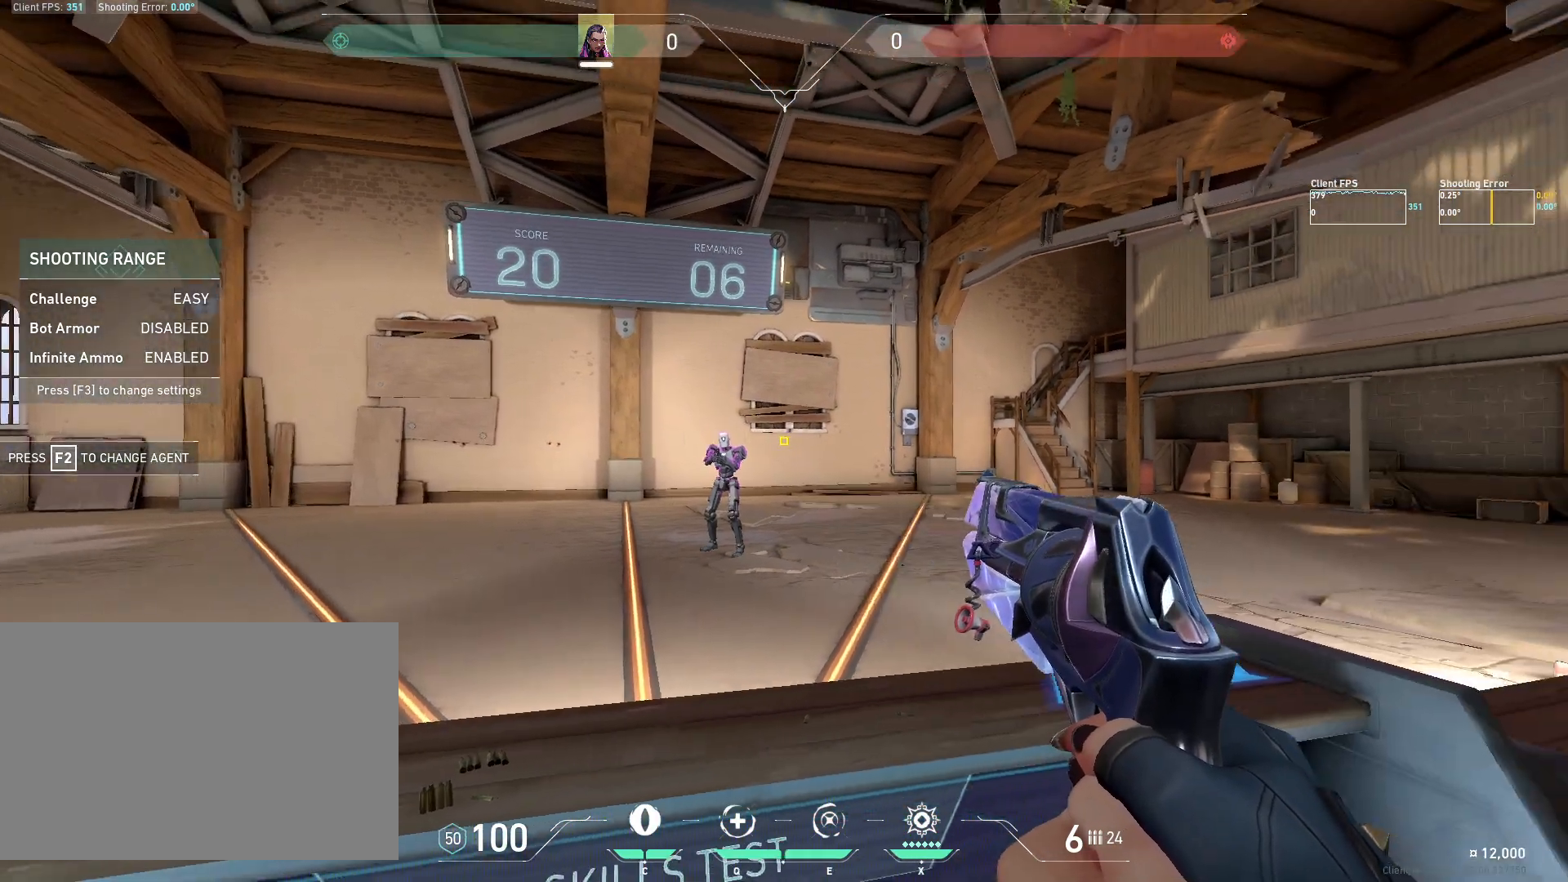
{"keys": ["d"], "mouse": ["left"], "events": [[267, "a", "up"], [367, "mouse_left", "down"], [467, "d", "down"]]}
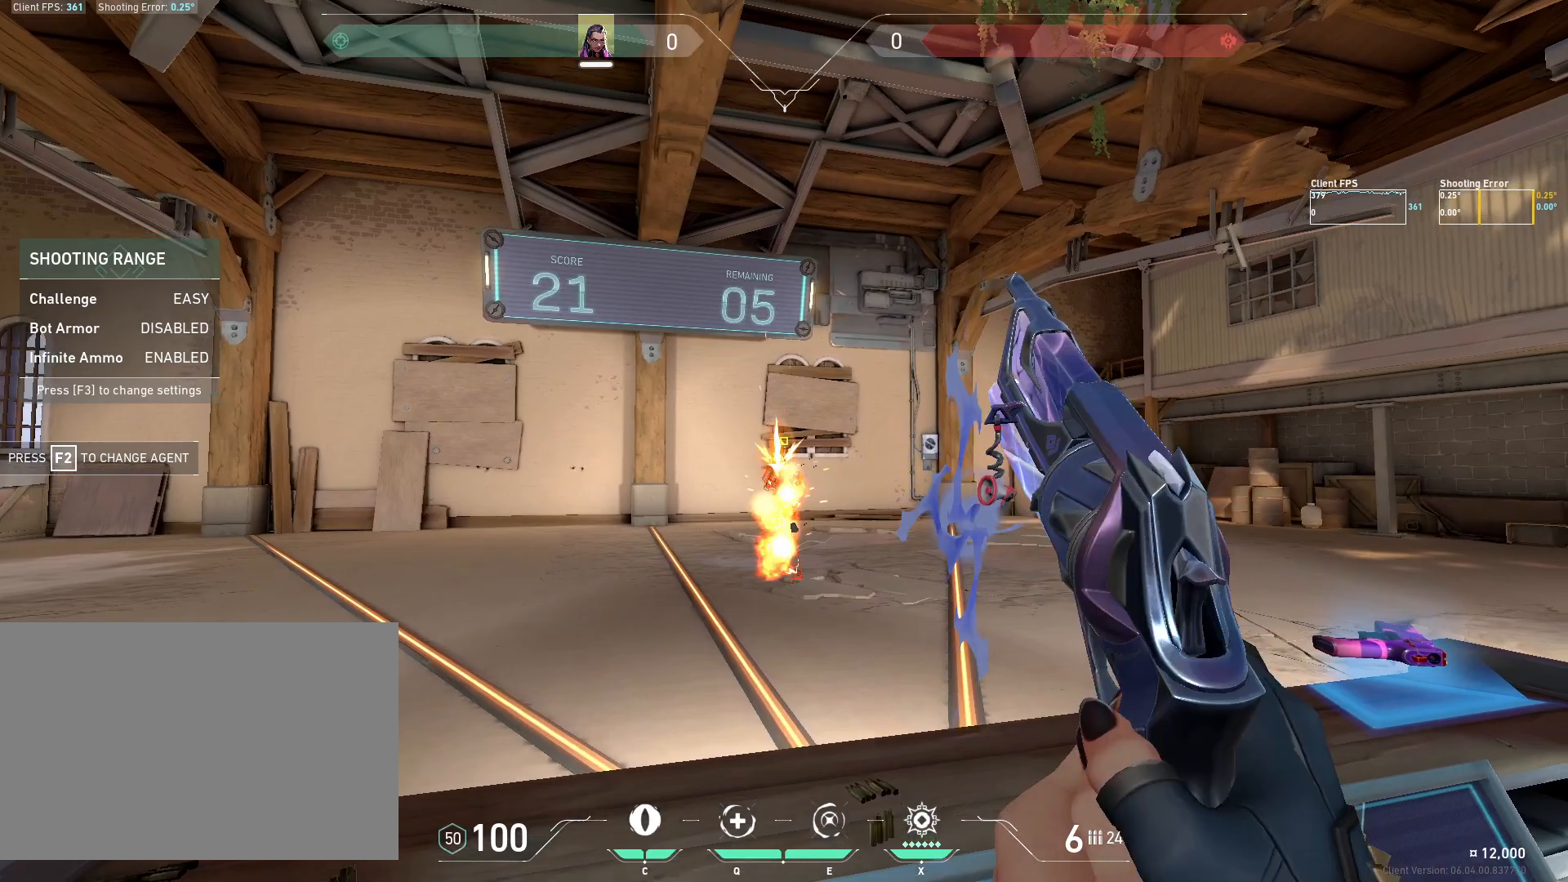
{"keys": ["a"], "mouse": [], "events": [[17, "mouse_left", "up"], [367, "d", "up"], [450, "a", "down"]]}
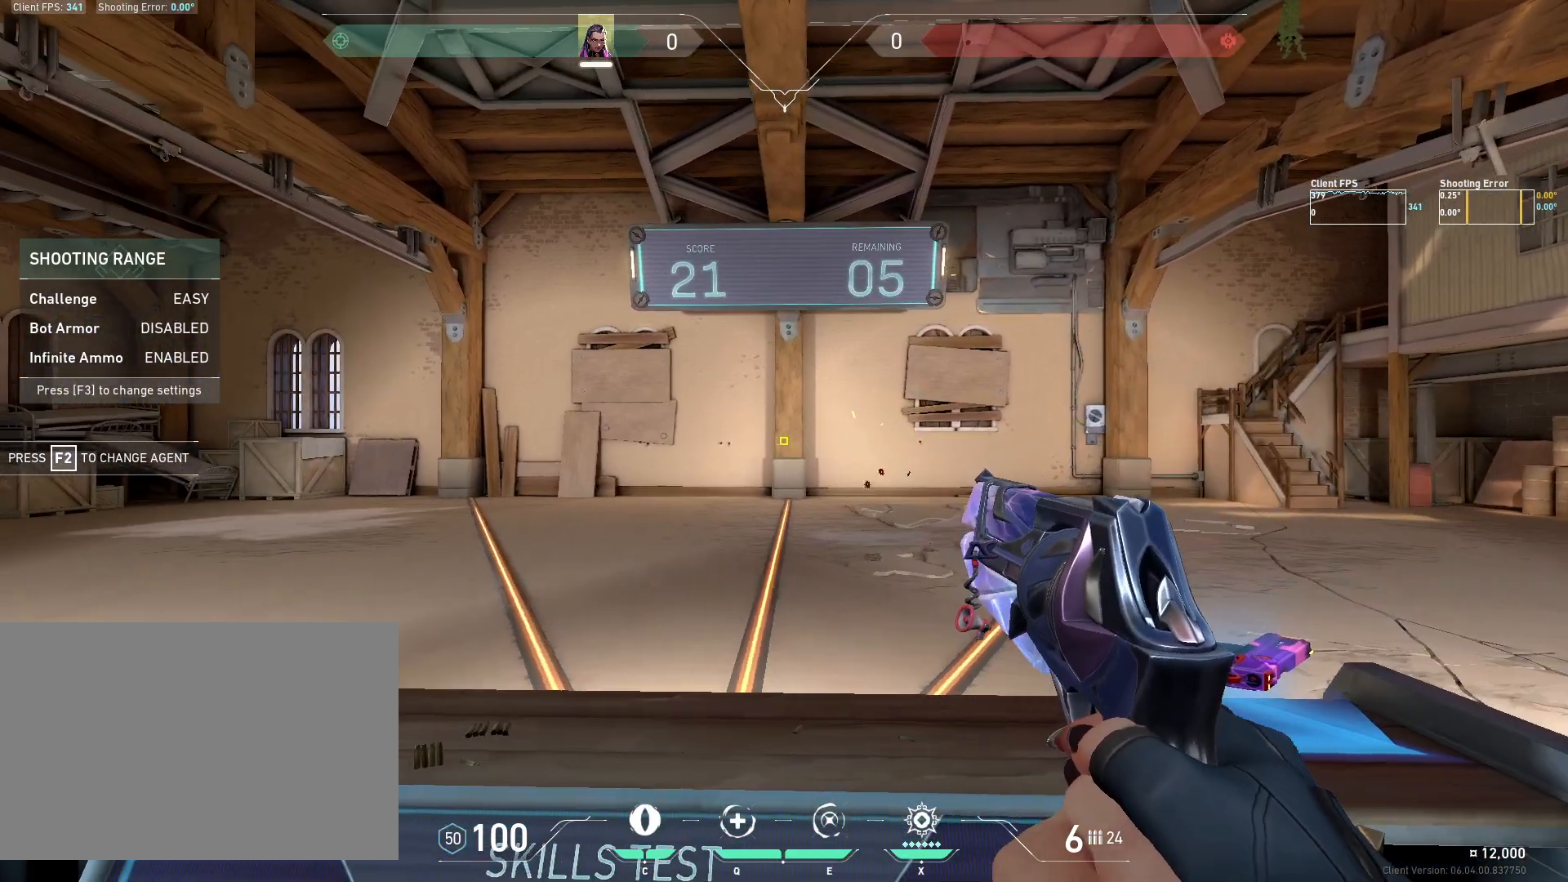
{"keys": [], "mouse": [], "events": [[167, "a", "up"]]}
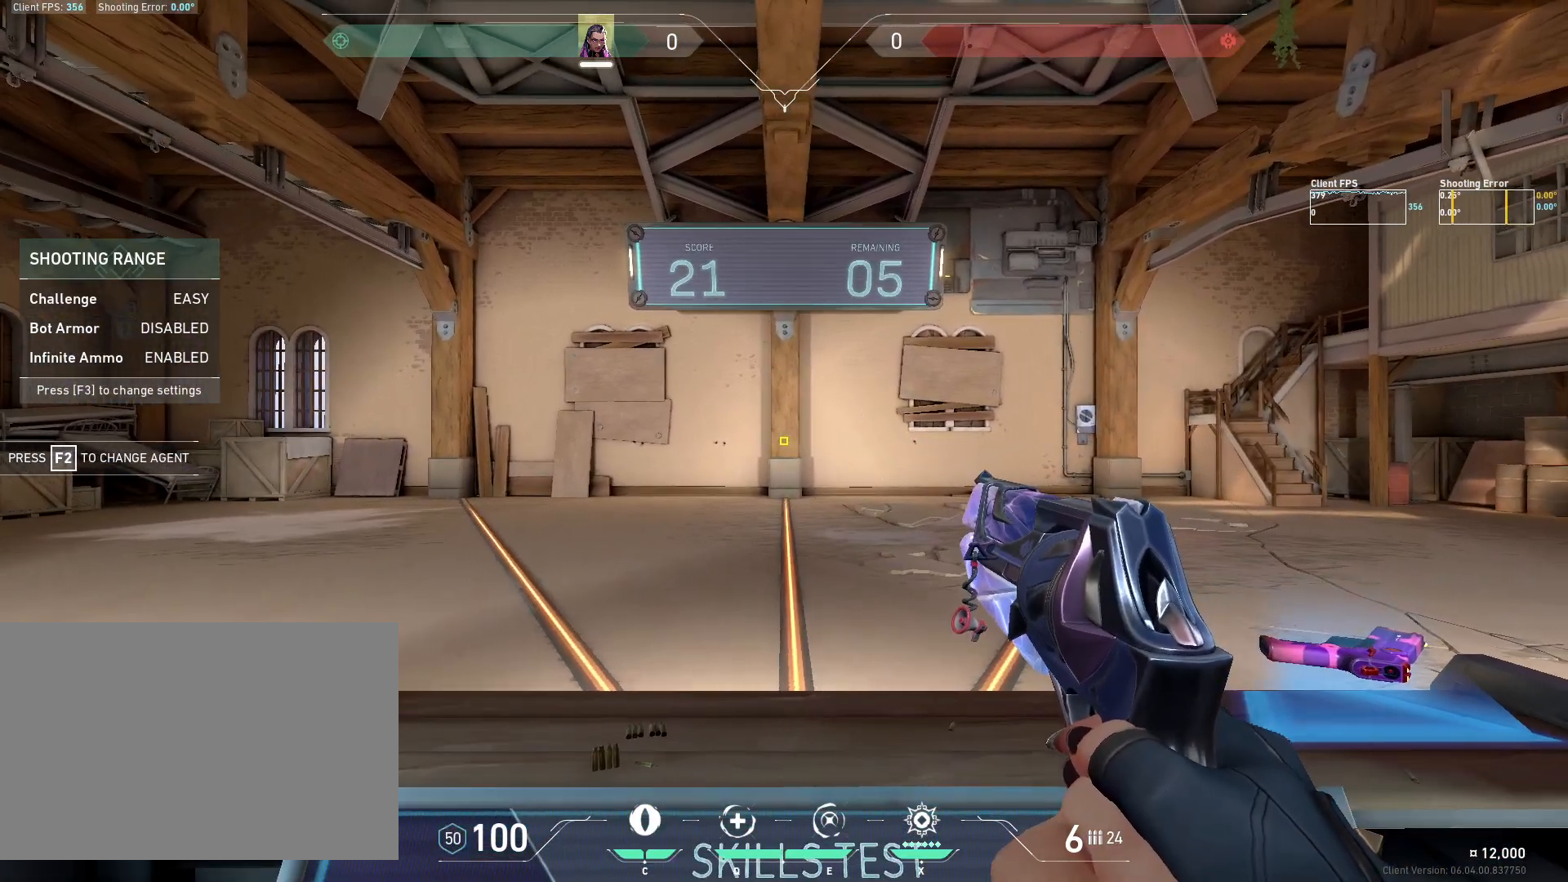
{"keys": [], "mouse": [], "events": []}
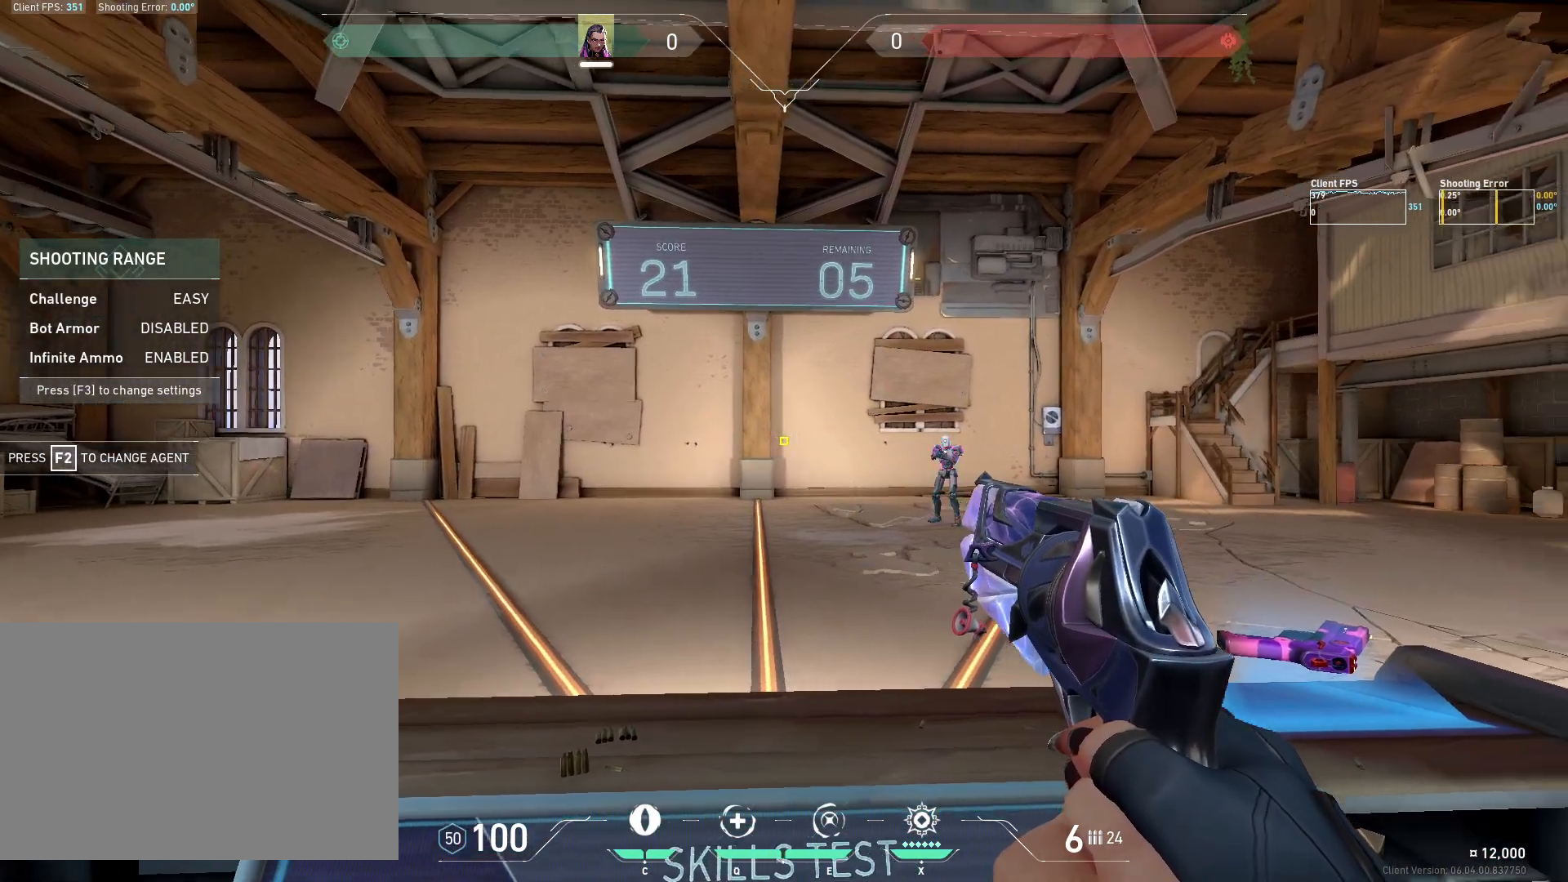
{"keys": ["a"], "mouse": [], "events": [[233, "a", "down"]]}
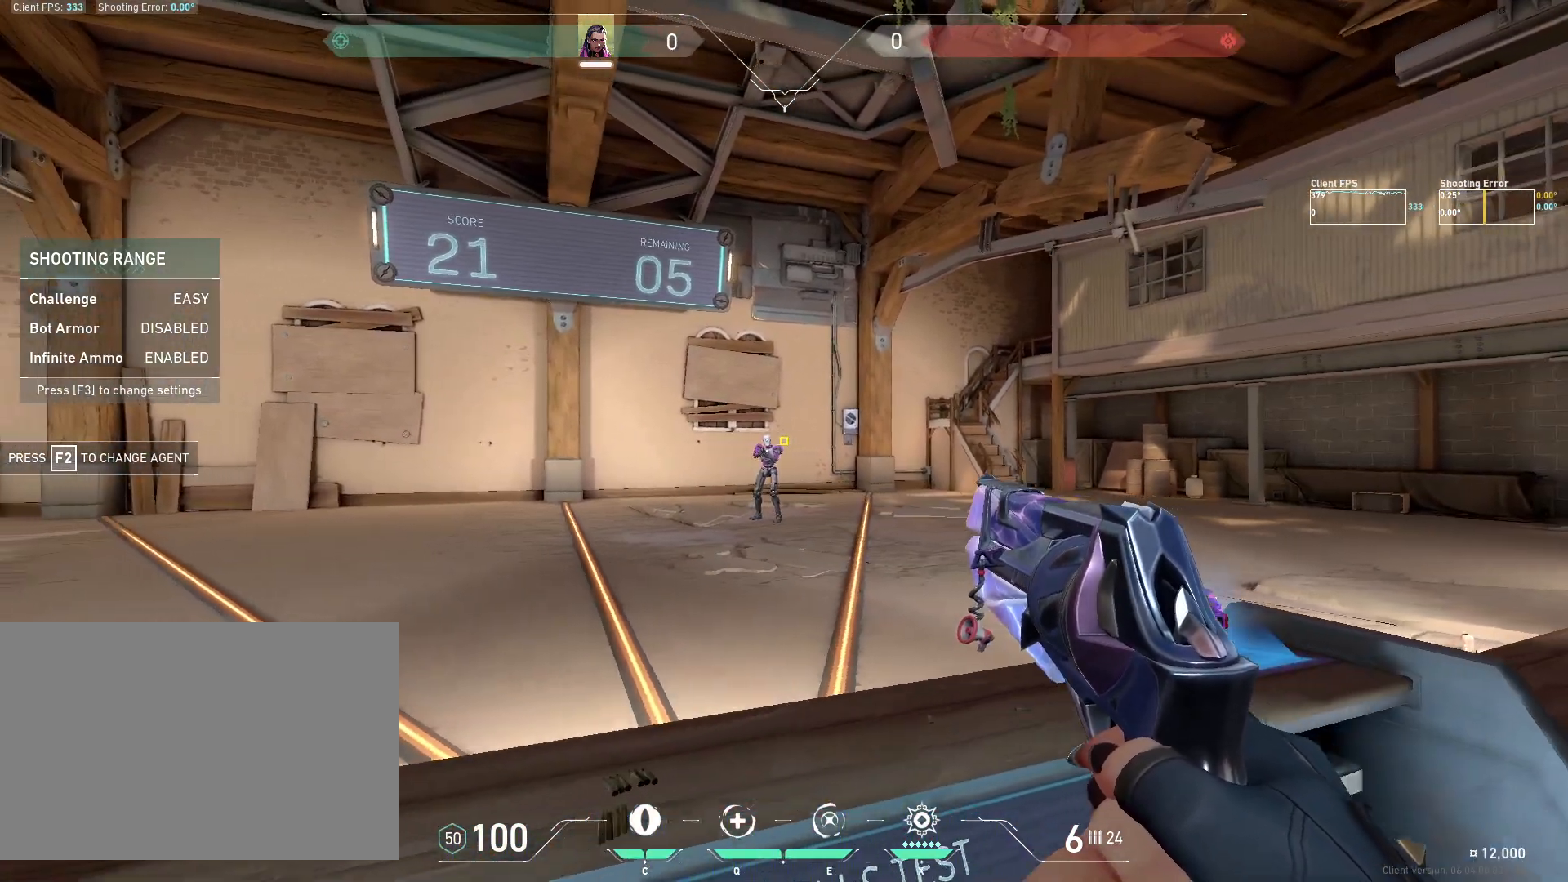
{"keys": ["d"], "mouse": [], "events": [[50, "a", "up"], [150, "mouse_left", "down"], [233, "d", "down"], [283, "mouse_left", "up"]]}
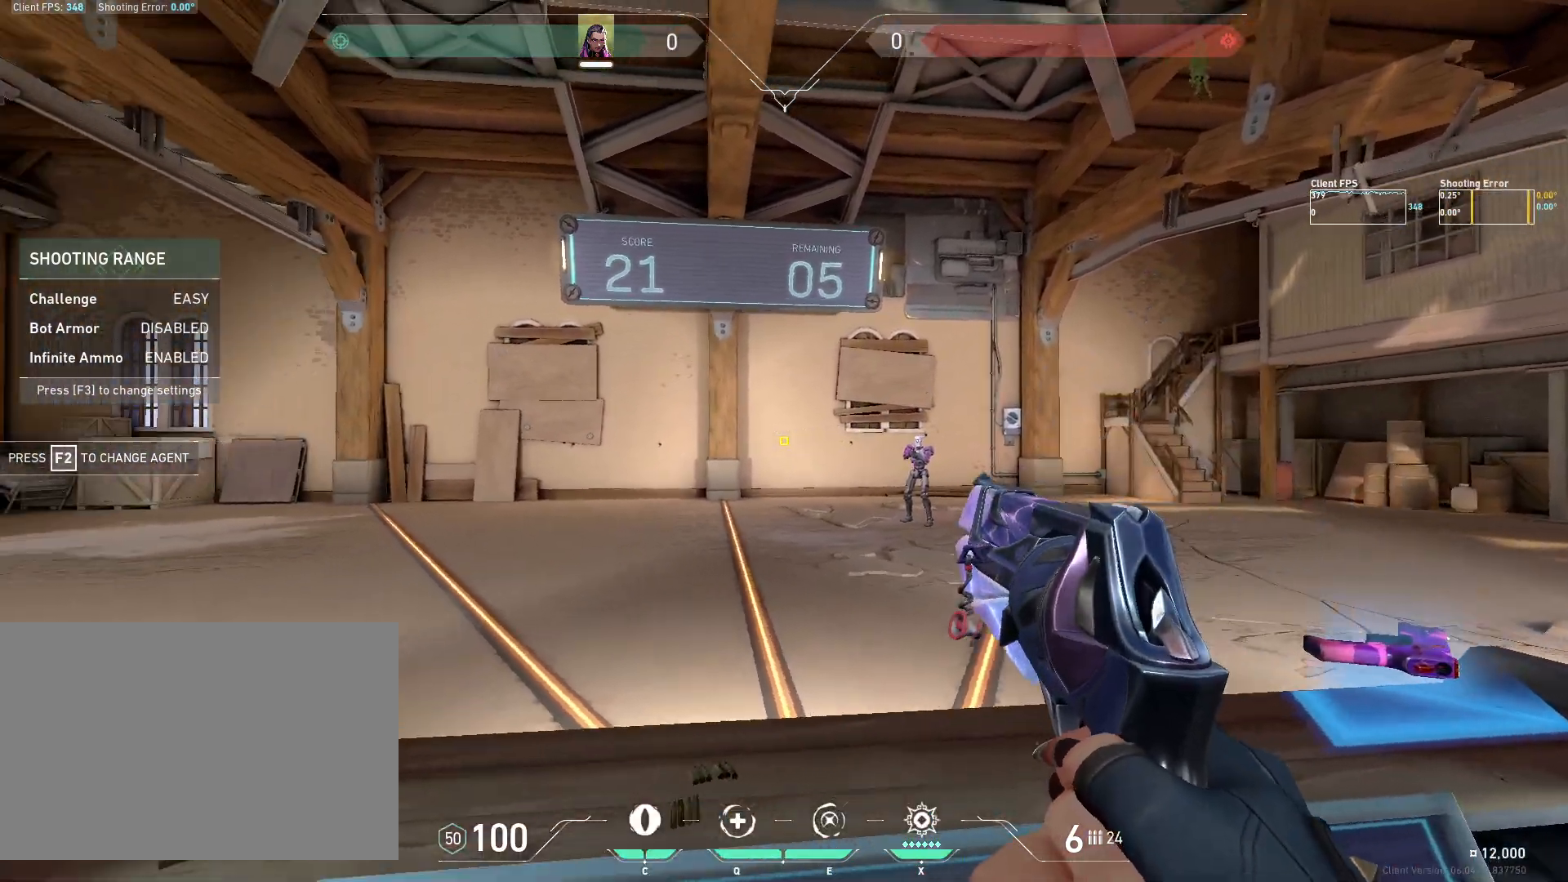
{"keys": [], "mouse": [], "events": [[167, "d", "up"], [283, "a", "down"], [450, "a", "up"]]}
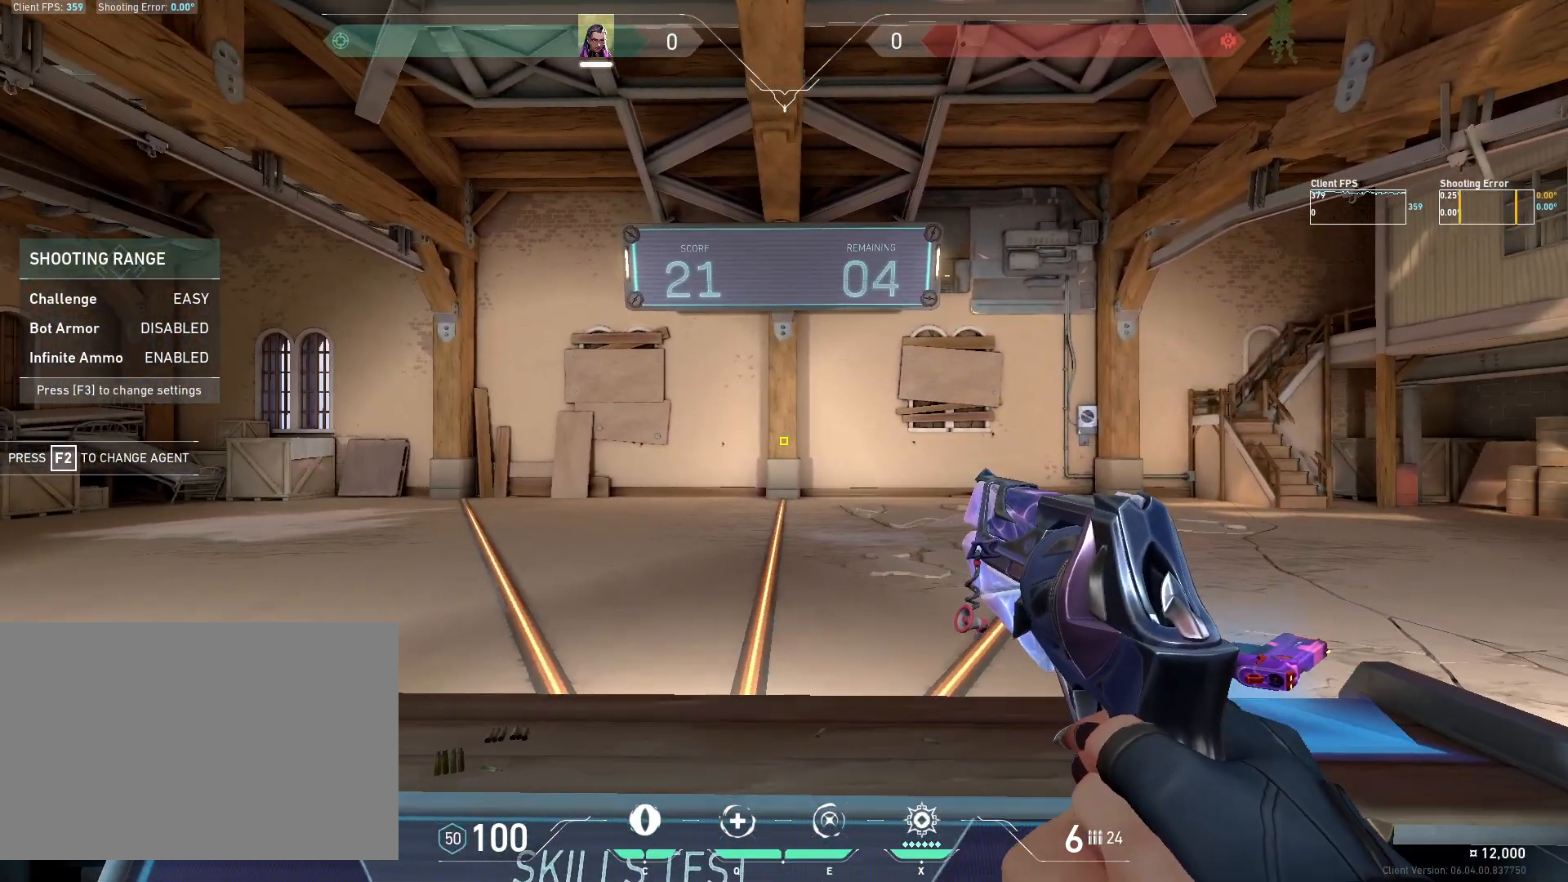
{"keys": [], "mouse": [], "events": [[250, "a", "down"], [317, "a", "up"], [333, "s", "down"], [433, "s", "up"]]}
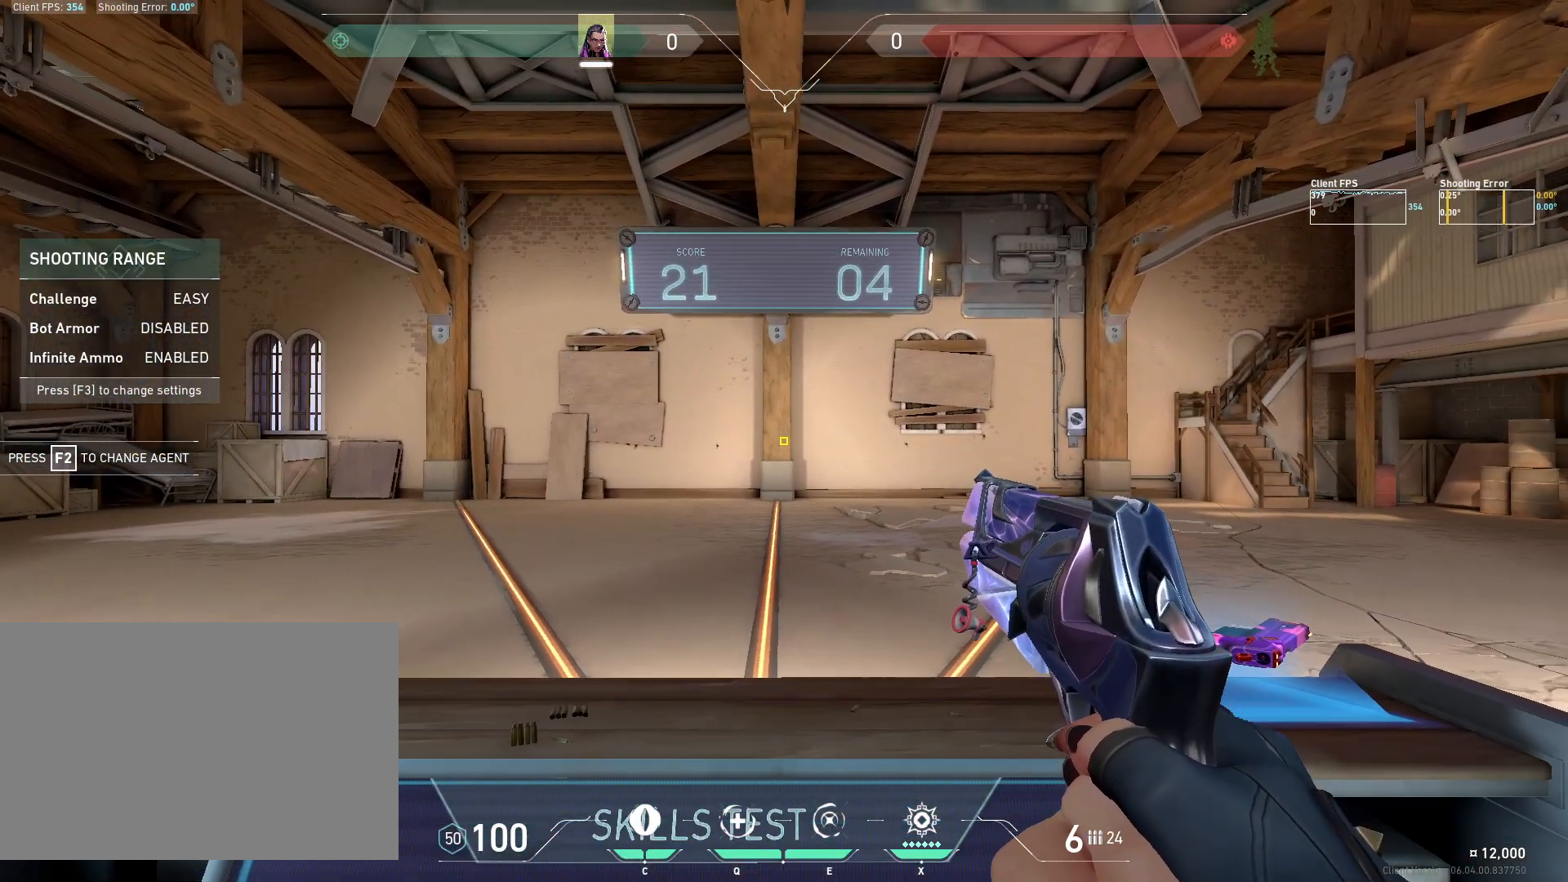
{"keys": [], "mouse": [], "events": [[133, "a", "down"], [250, "a", "up"]]}
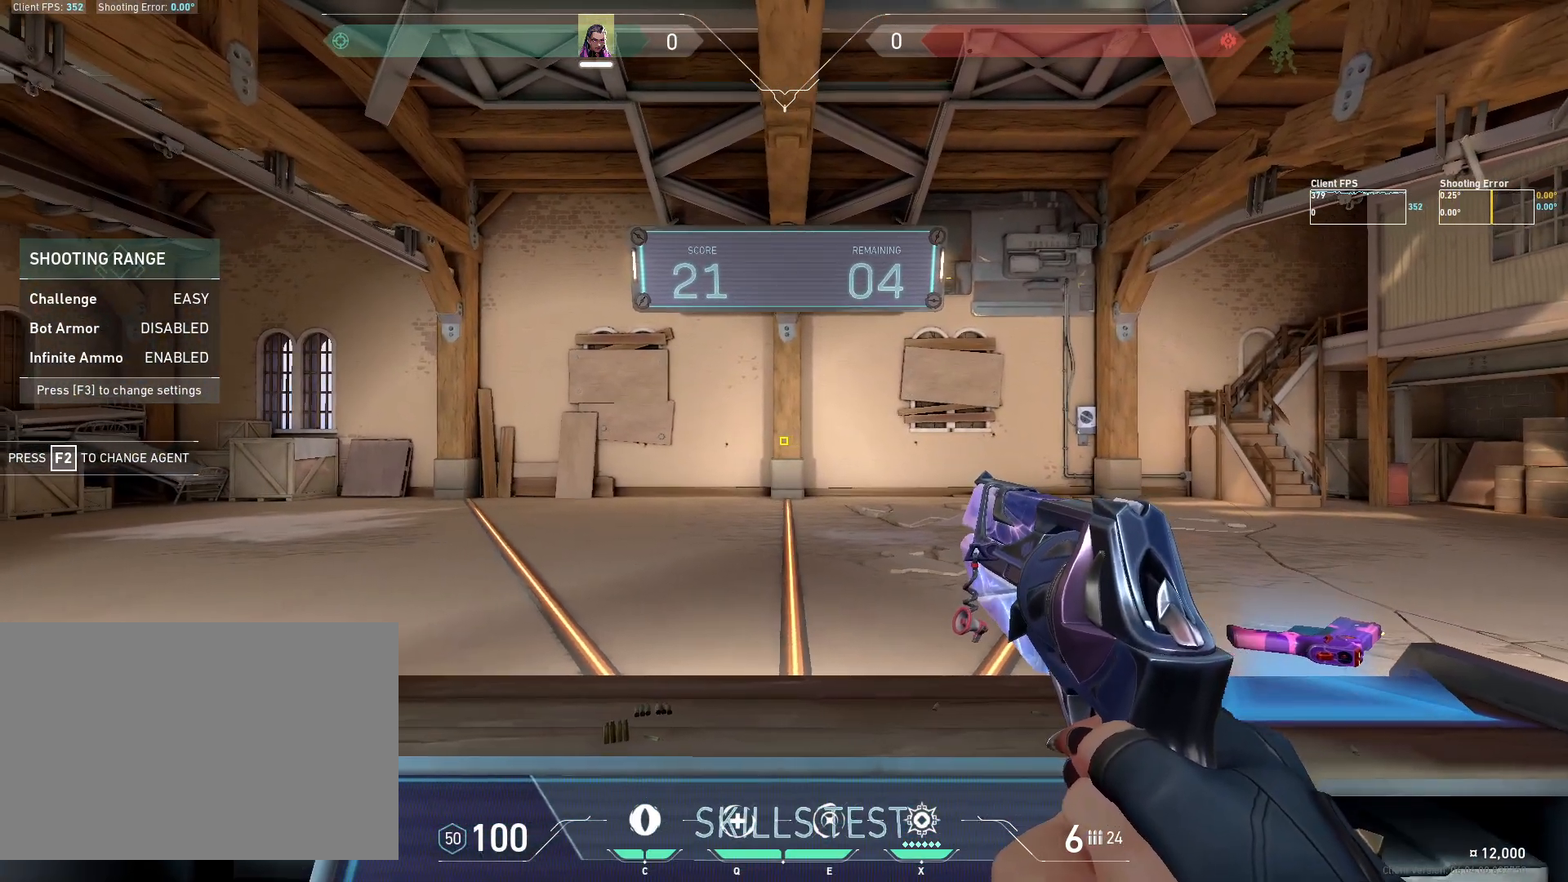
{"keys": [], "mouse": [], "events": []}
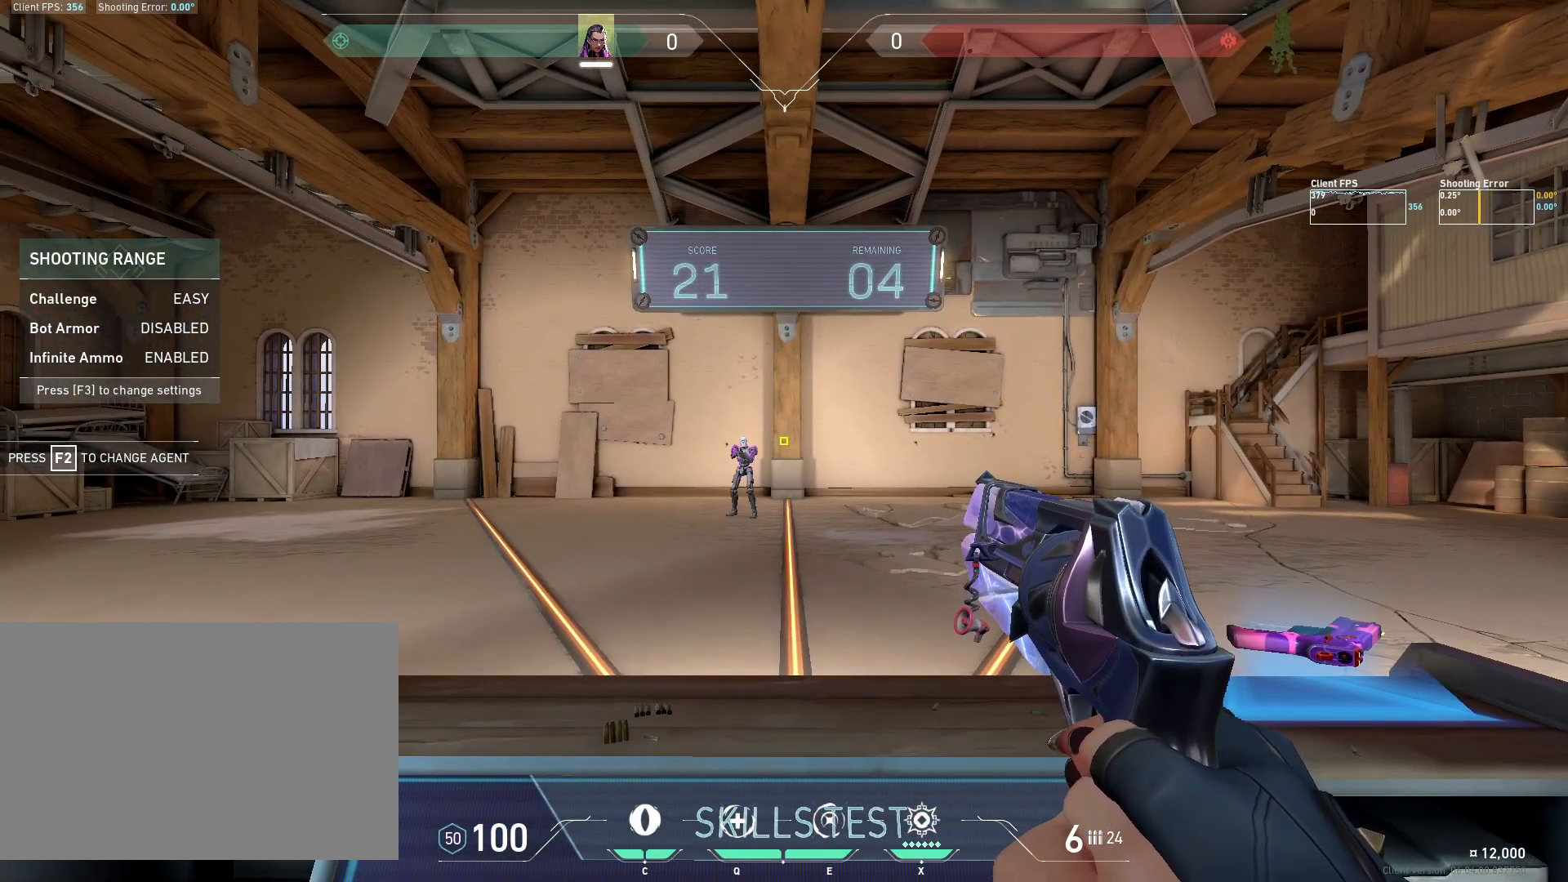
{"keys": ["d"], "mouse": [], "events": [[250, "d", "down"]]}
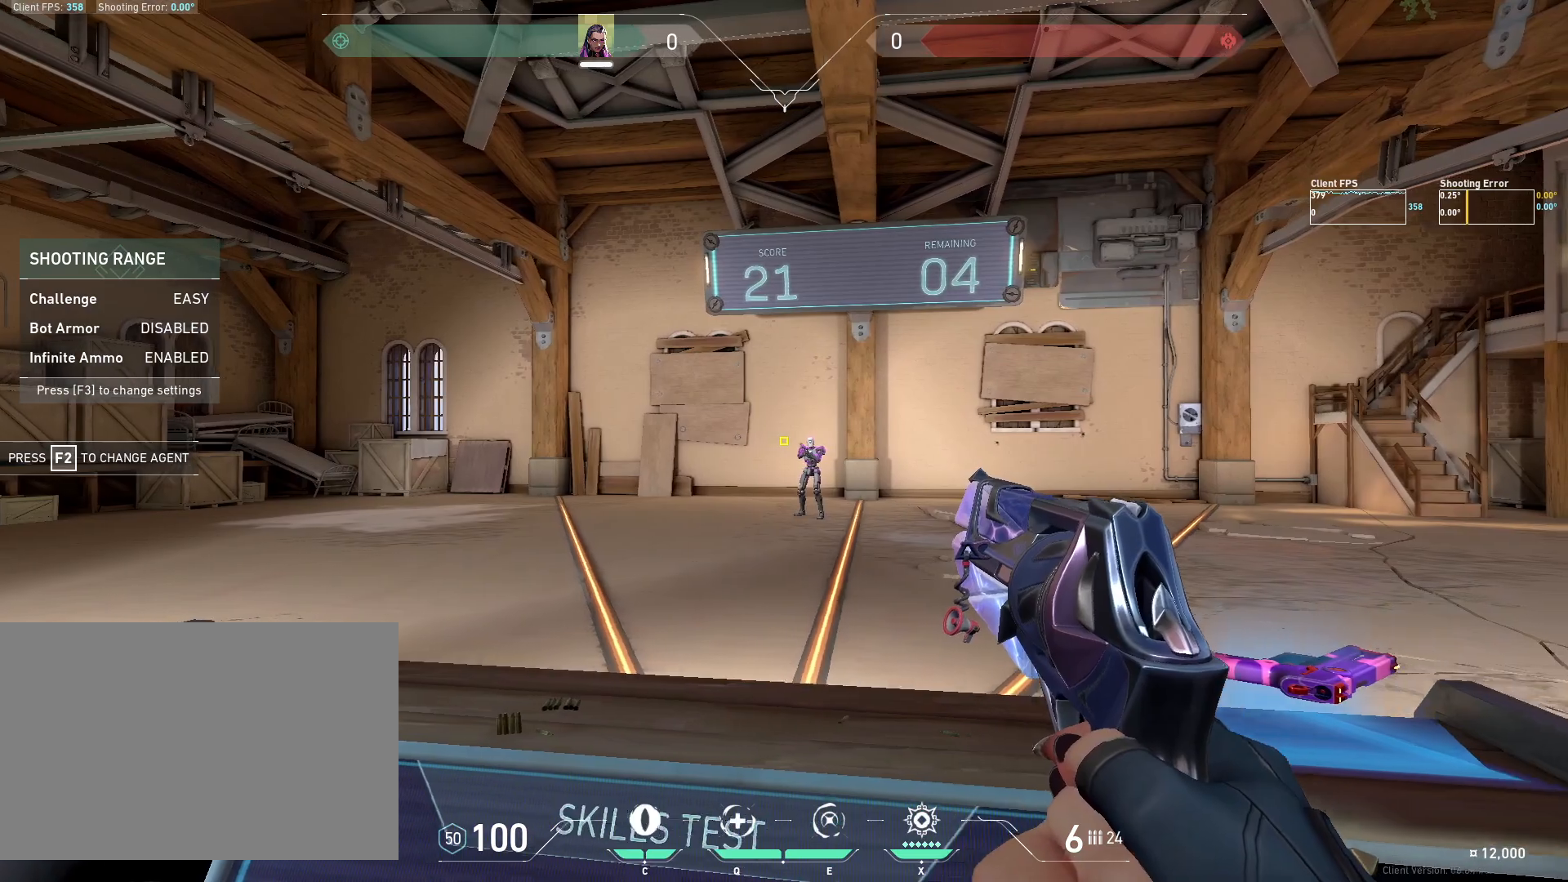
{"keys": ["a"], "mouse": [], "events": [[100, "d", "up"], [217, "mouse_left", "down"], [283, "a", "down"], [383, "mouse_left", "up"]]}
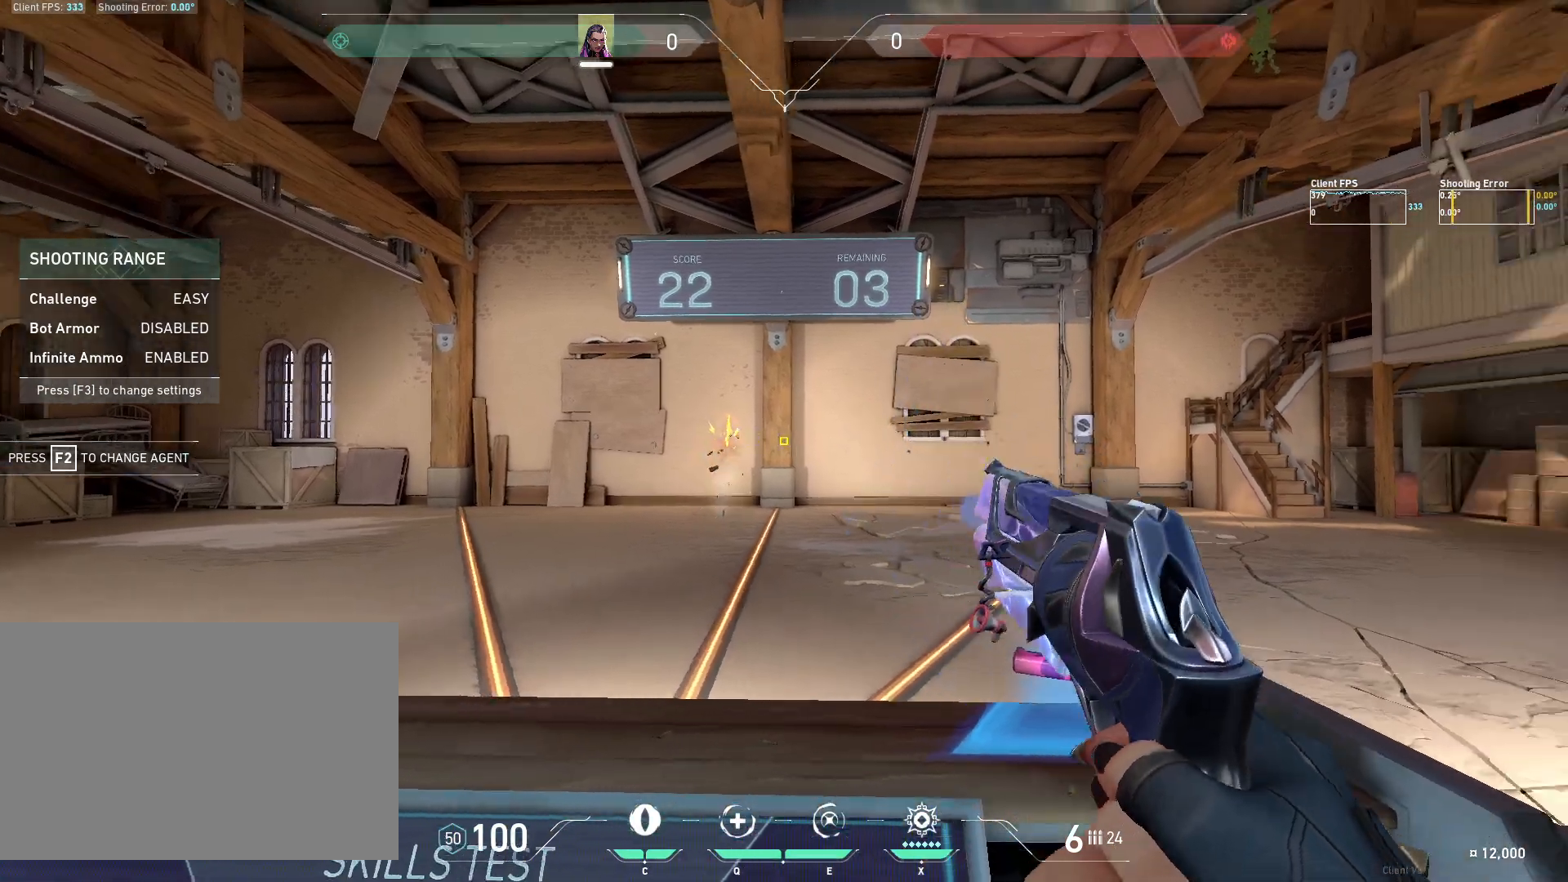
{"keys": [], "mouse": [], "events": [[150, "a", "up"]]}
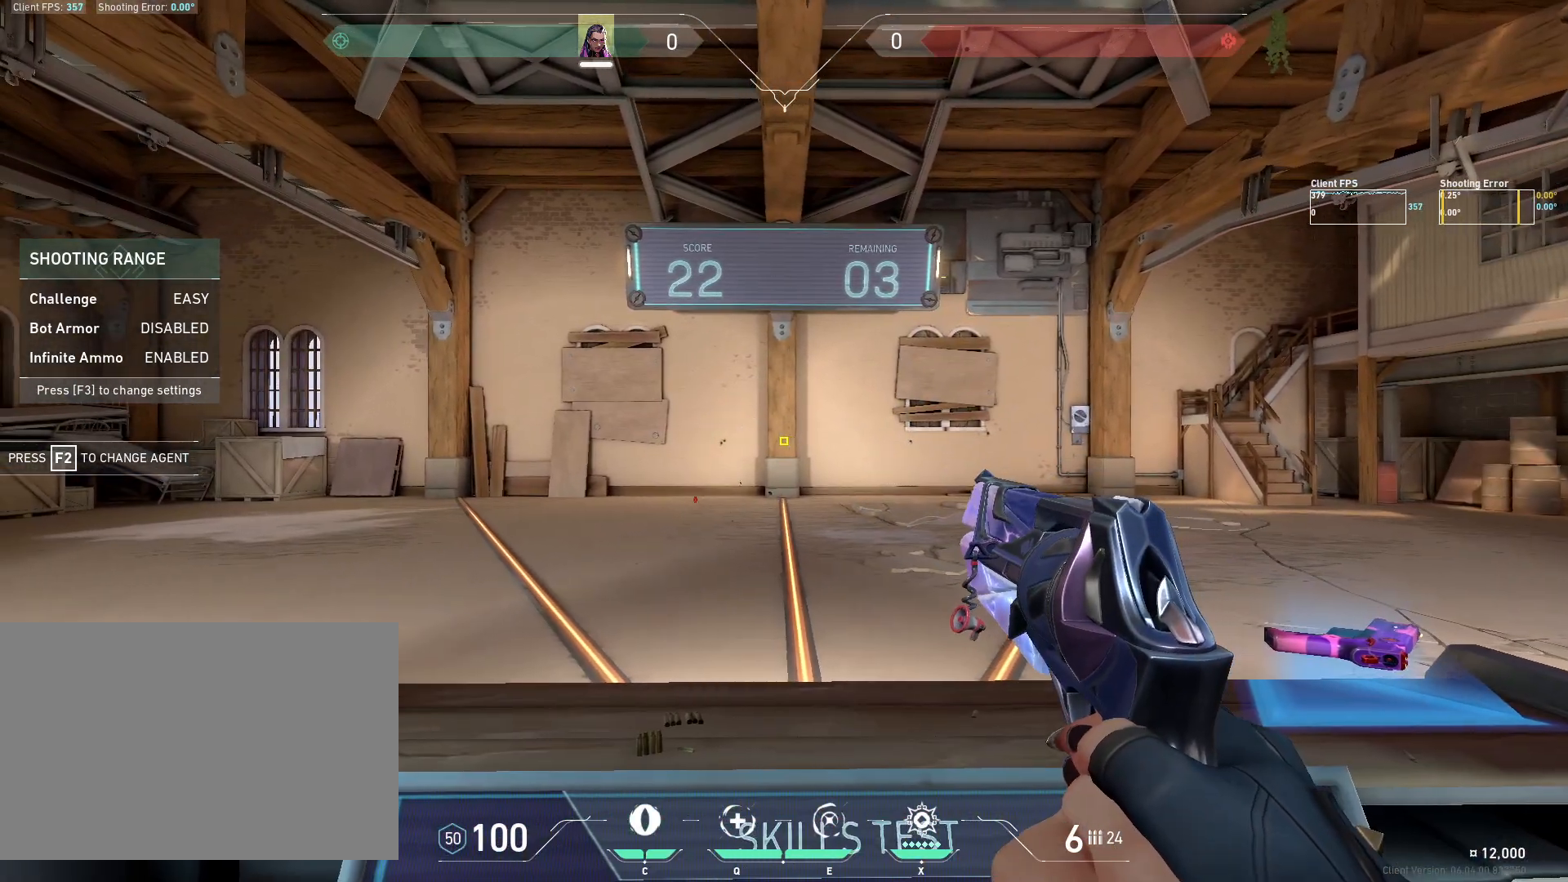
{"keys": [], "mouse": [], "events": [[167, "d", "down"], [267, "d", "up"]]}
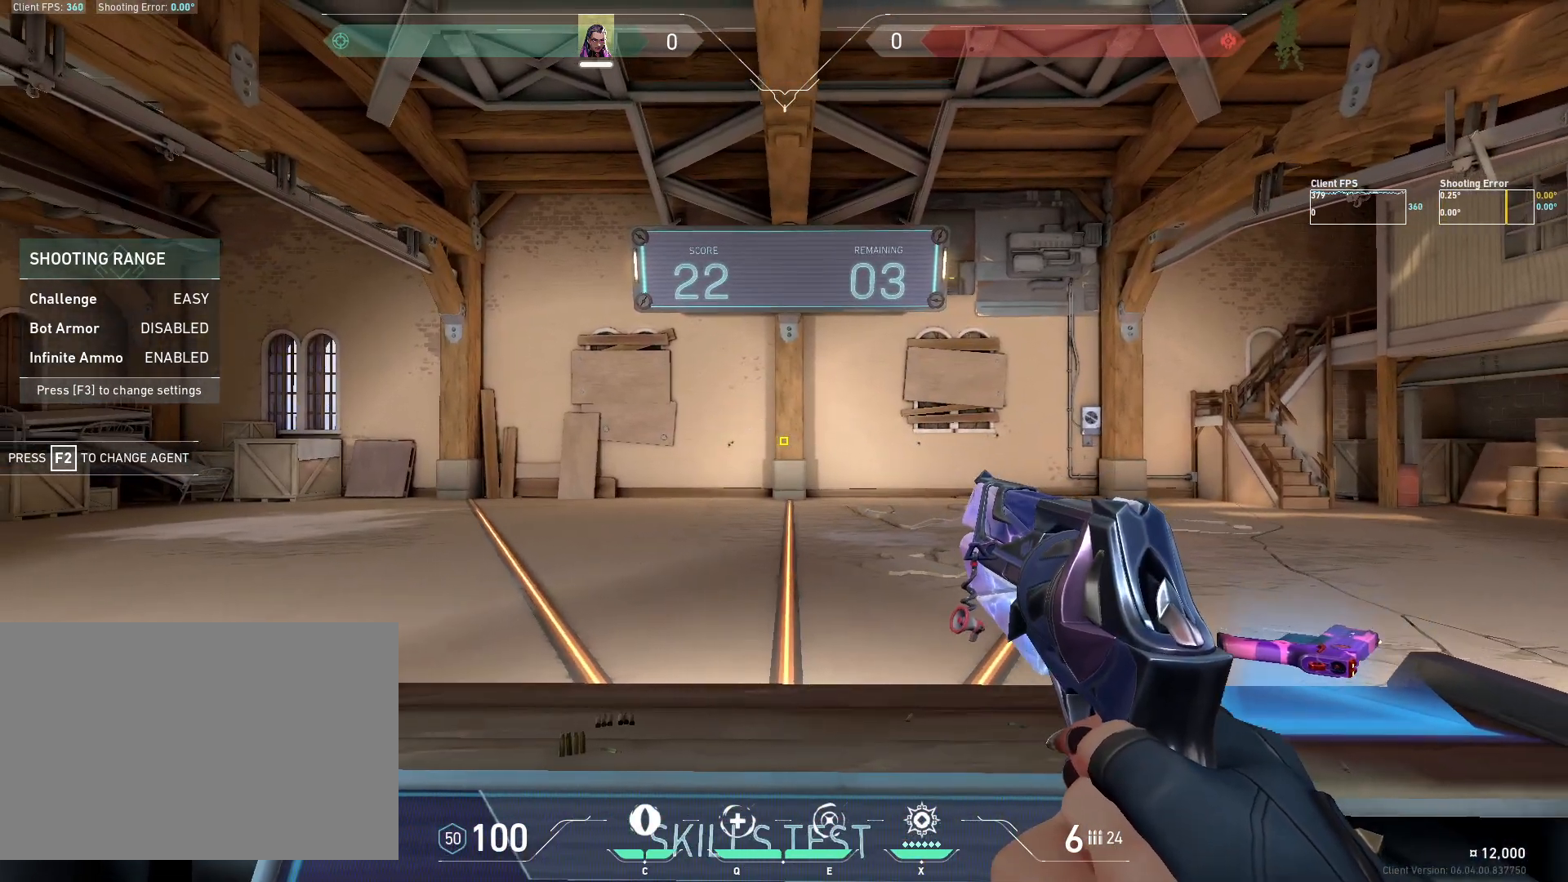
{"keys": [], "mouse": [], "events": []}
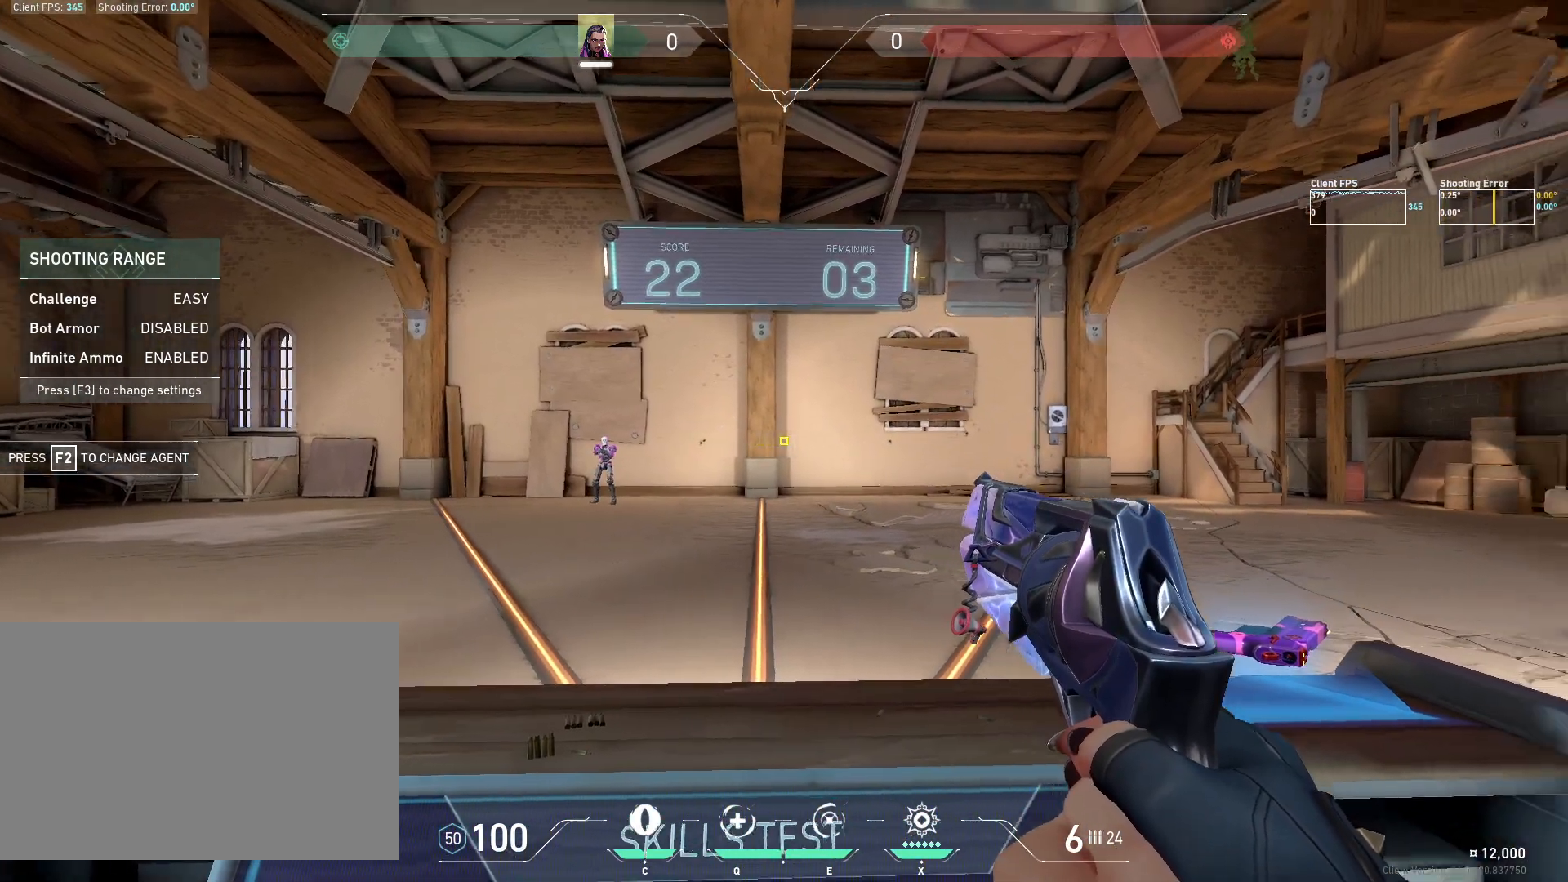
{"keys": [], "mouse": [], "events": [[83, "d", "down"], [500, "d", "up"]]}
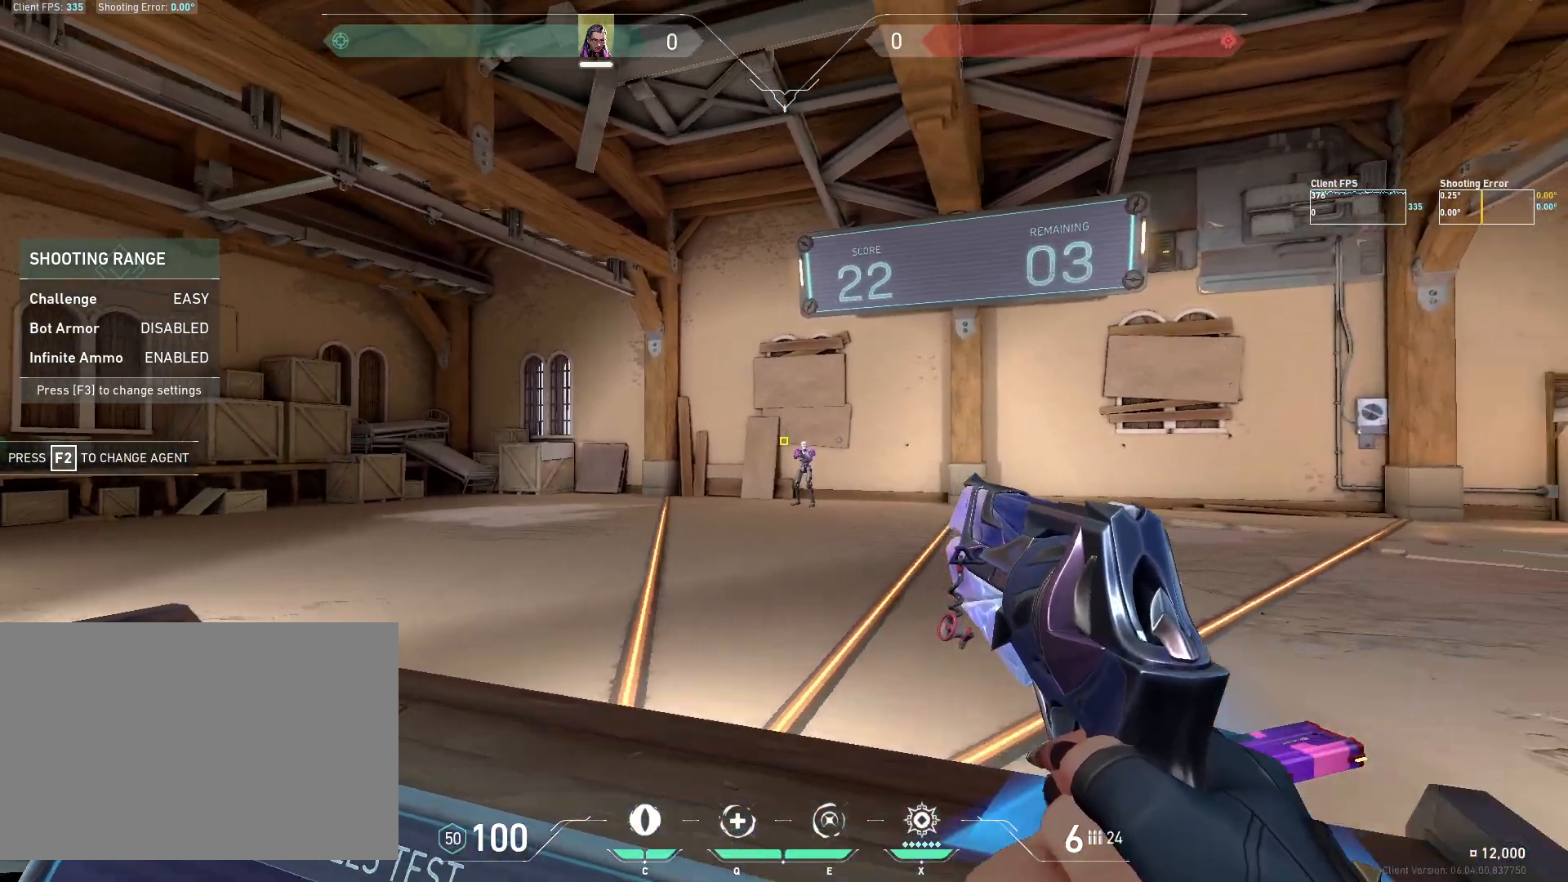
{"keys": ["a"], "mouse": [], "events": [[183, "mouse_left", "down"], [250, "a", "down"], [333, "mouse_left", "up"]]}
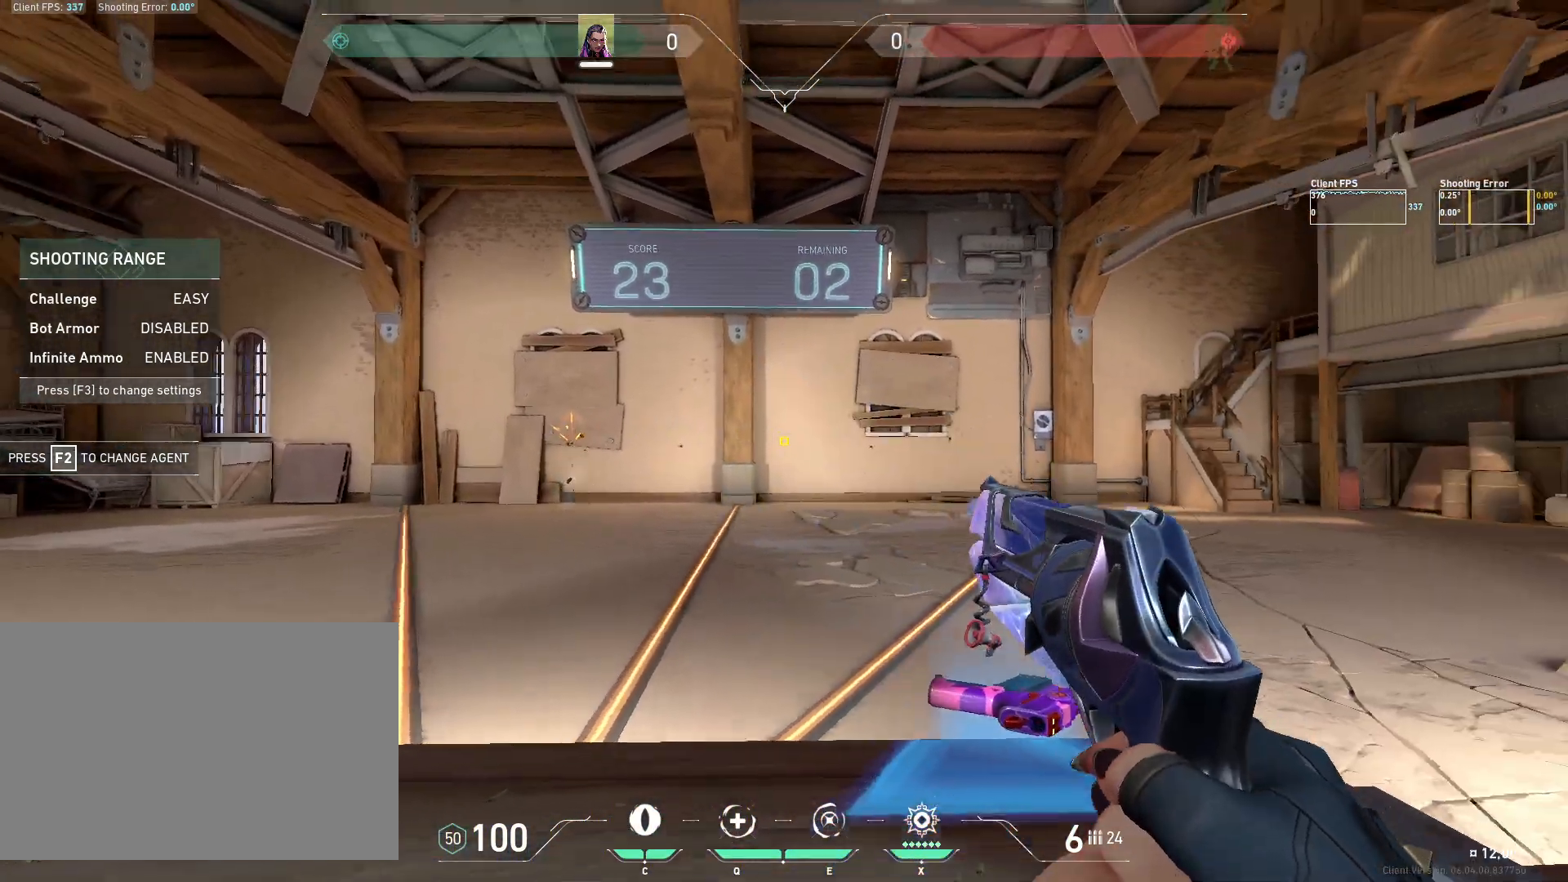
{"keys": [], "mouse": [], "events": [[167, "a", "up"]]}
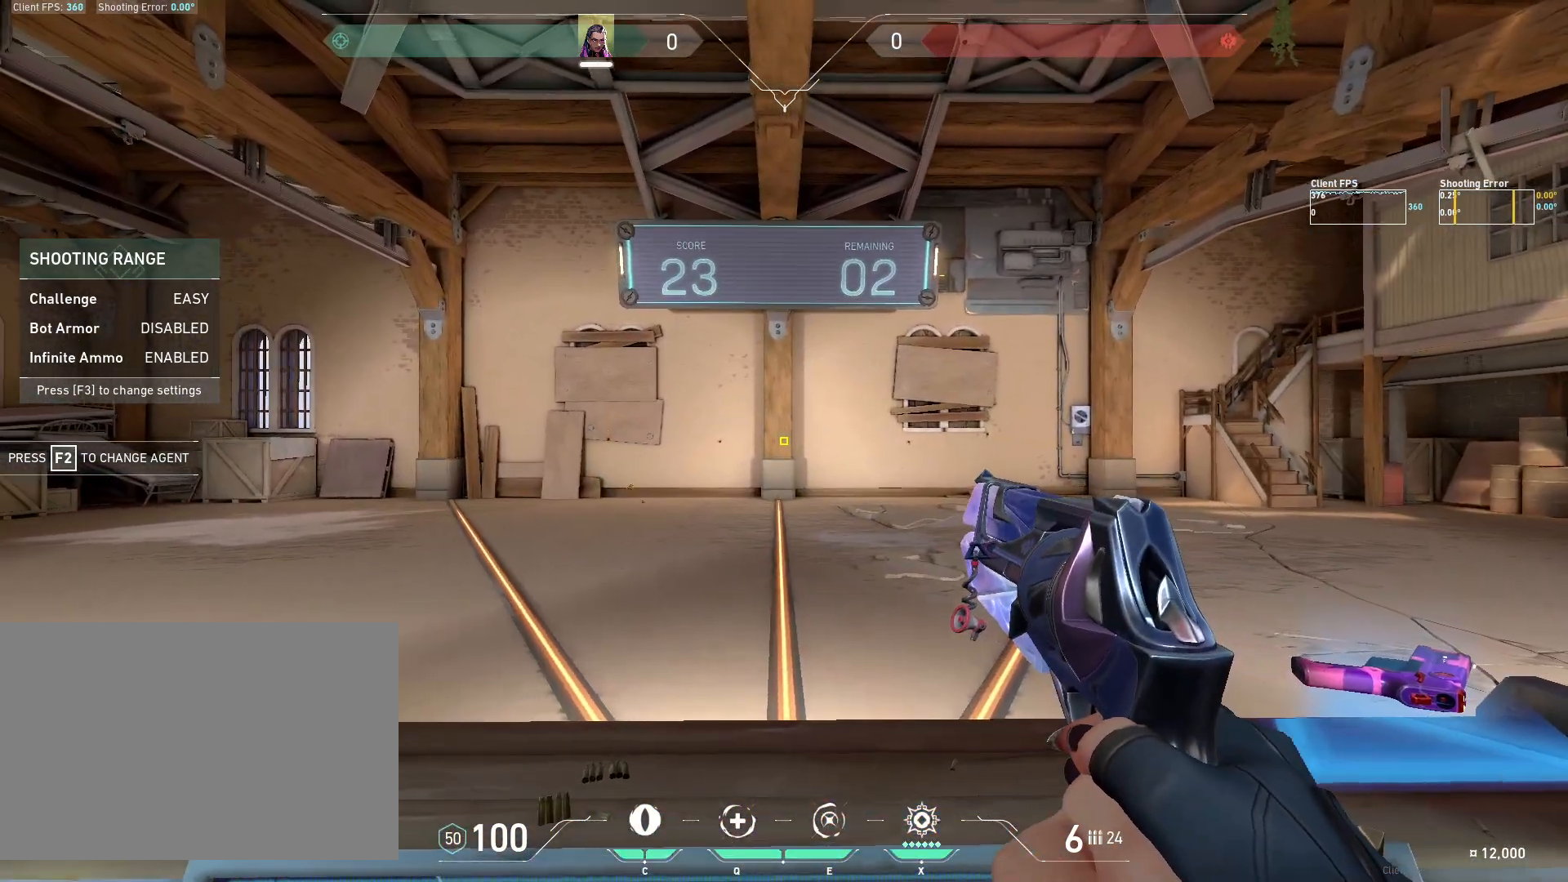
{"keys": [], "mouse": [], "events": [[17, "s", "down"], [167, "s", "up"]]}
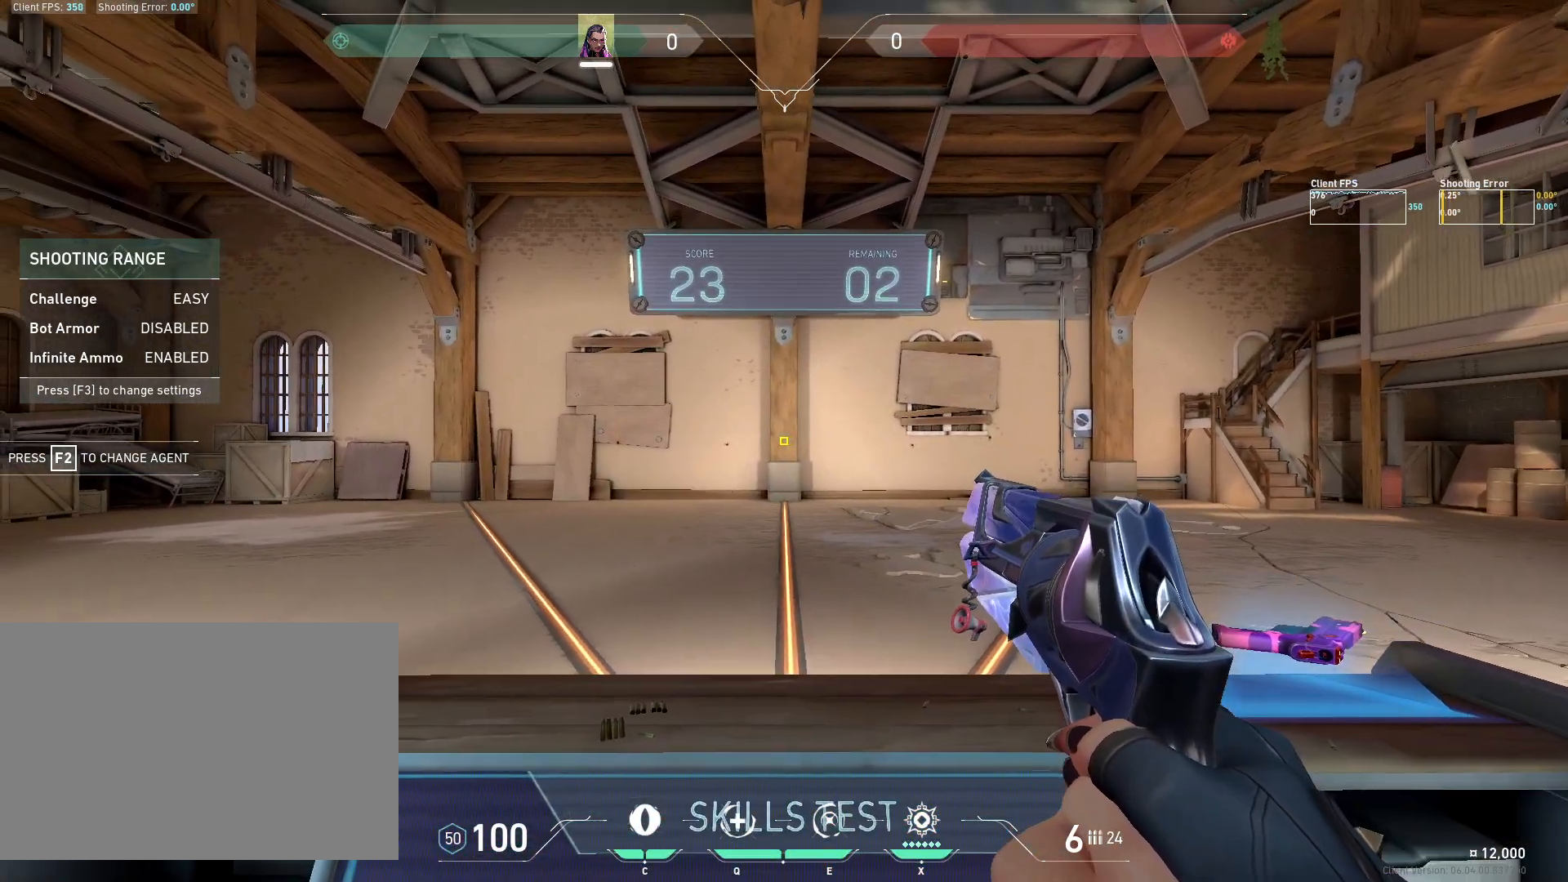
{"keys": [], "mouse": [], "events": []}
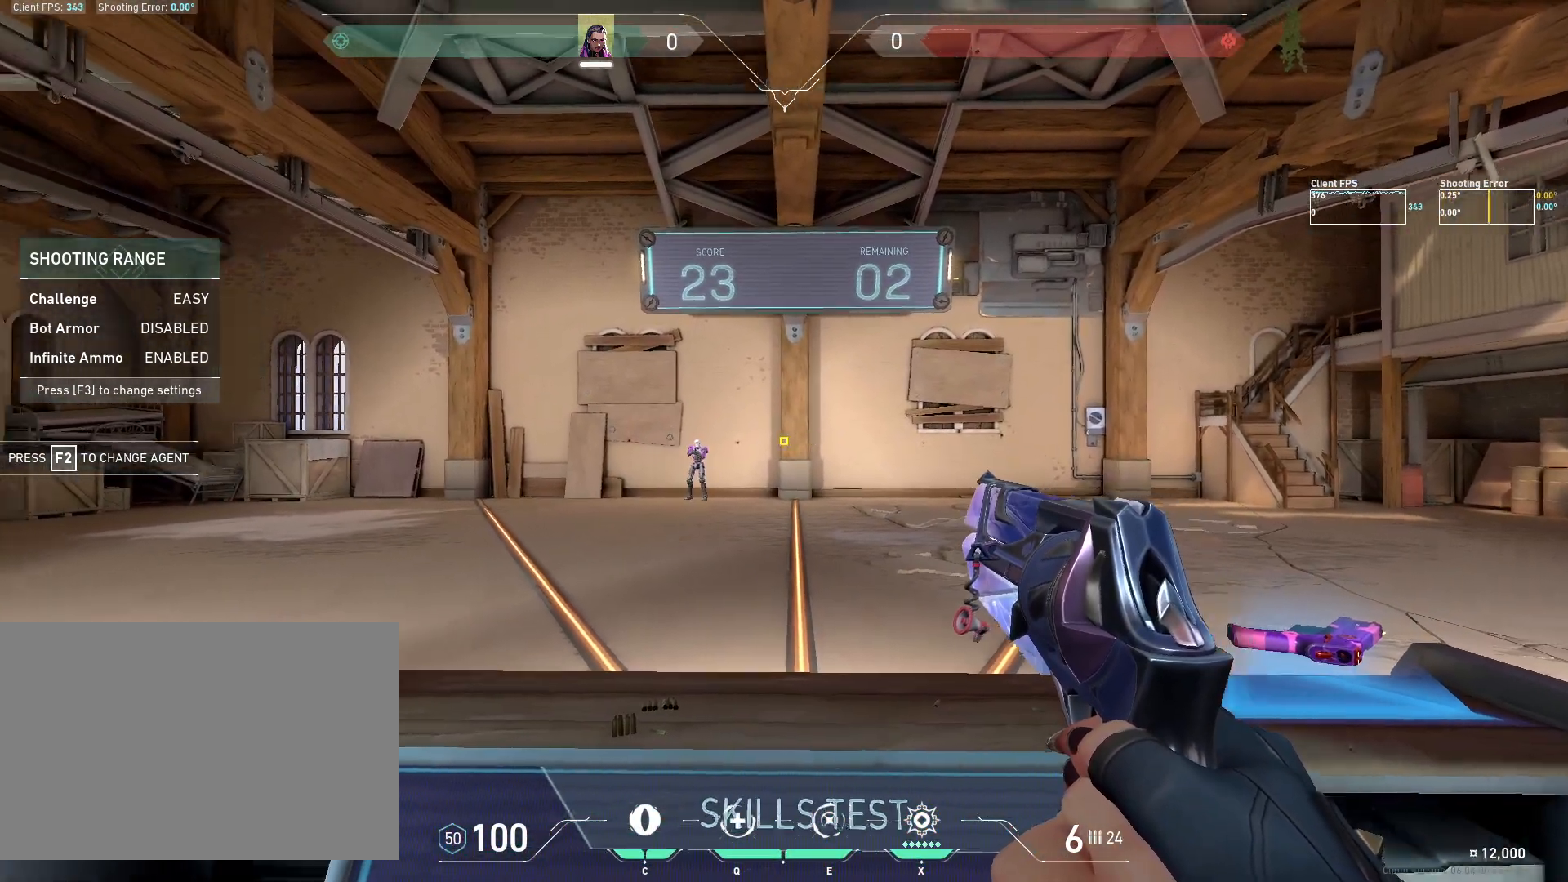
{"keys": [], "mouse": [], "events": [[50, "d", "down"], [450, "d", "up"]]}
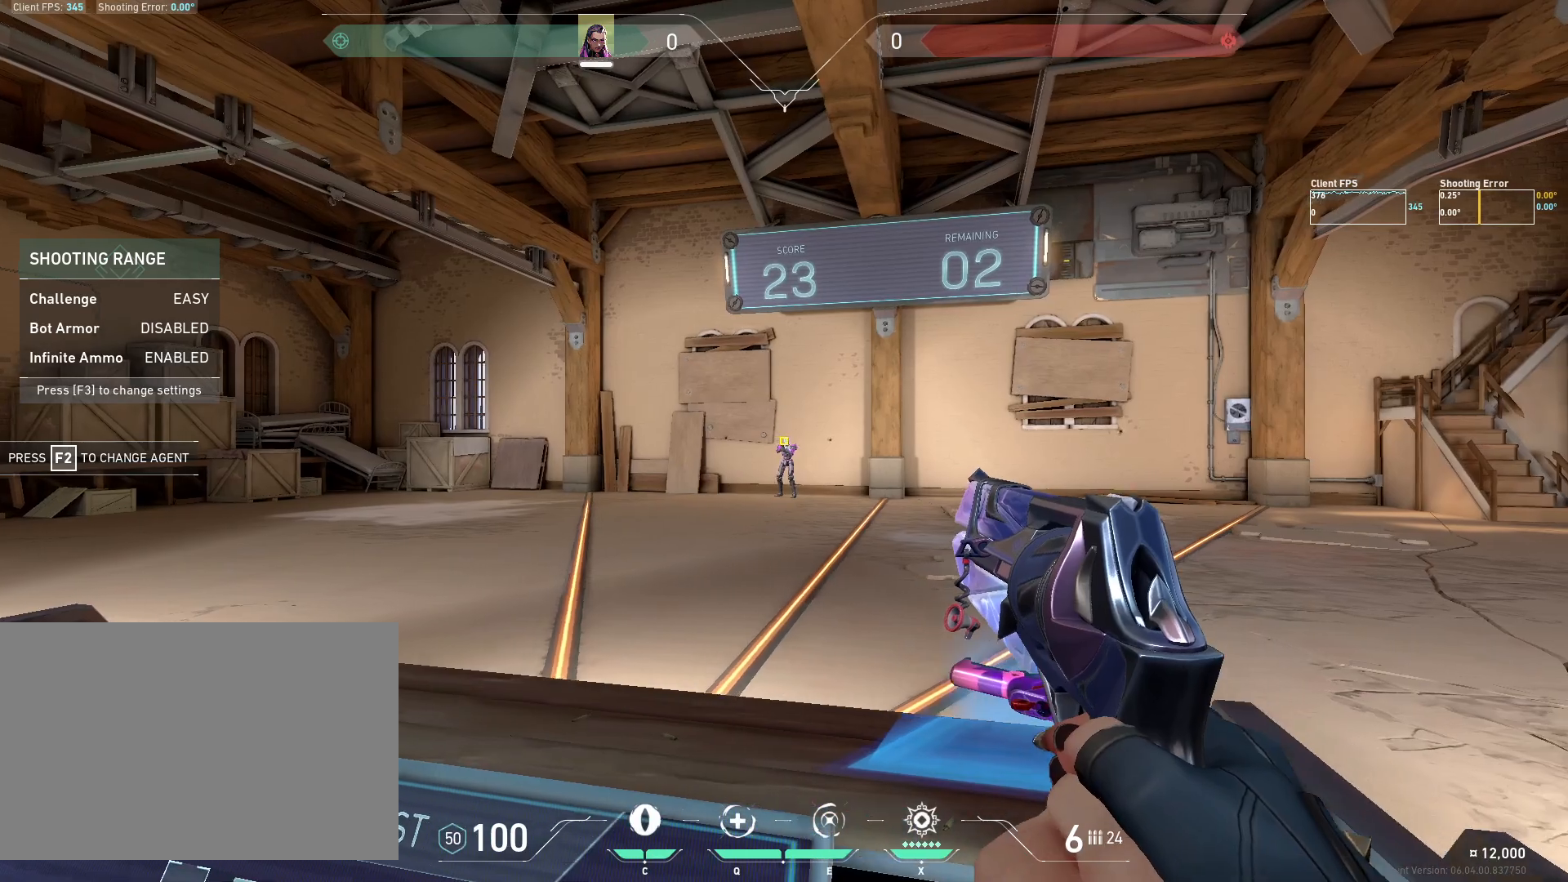
{"keys": ["a"], "mouse": [], "events": [[100, "mouse_left", "down"], [183, "a", "down"], [217, "mouse_left", "up"]]}
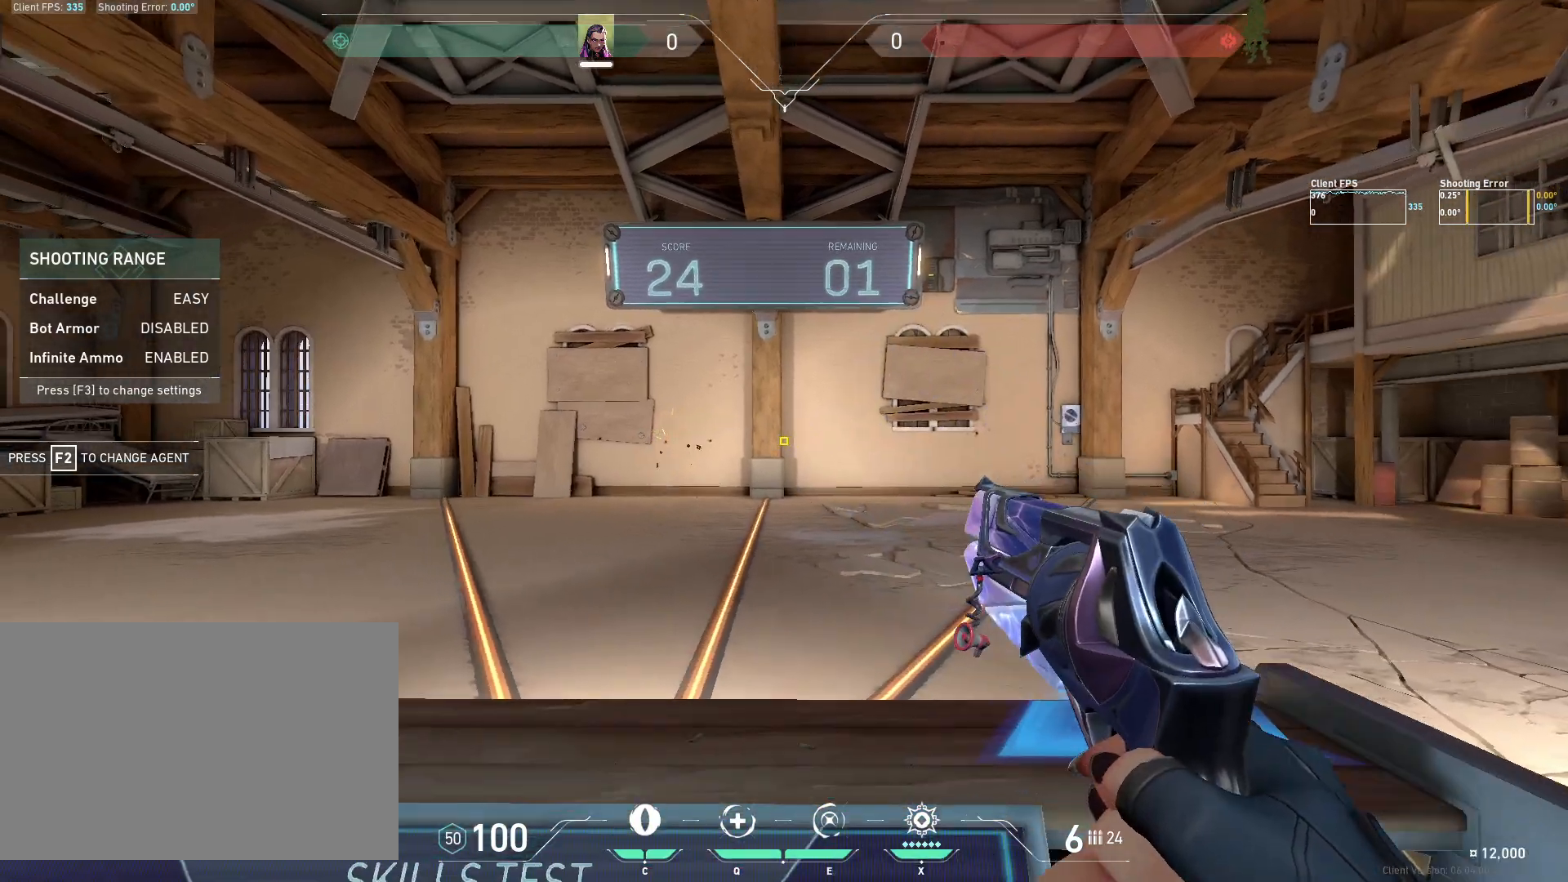
{"keys": [], "mouse": [], "events": [[117, "a", "up"], [383, "d", "down"], [500, "d", "up"]]}
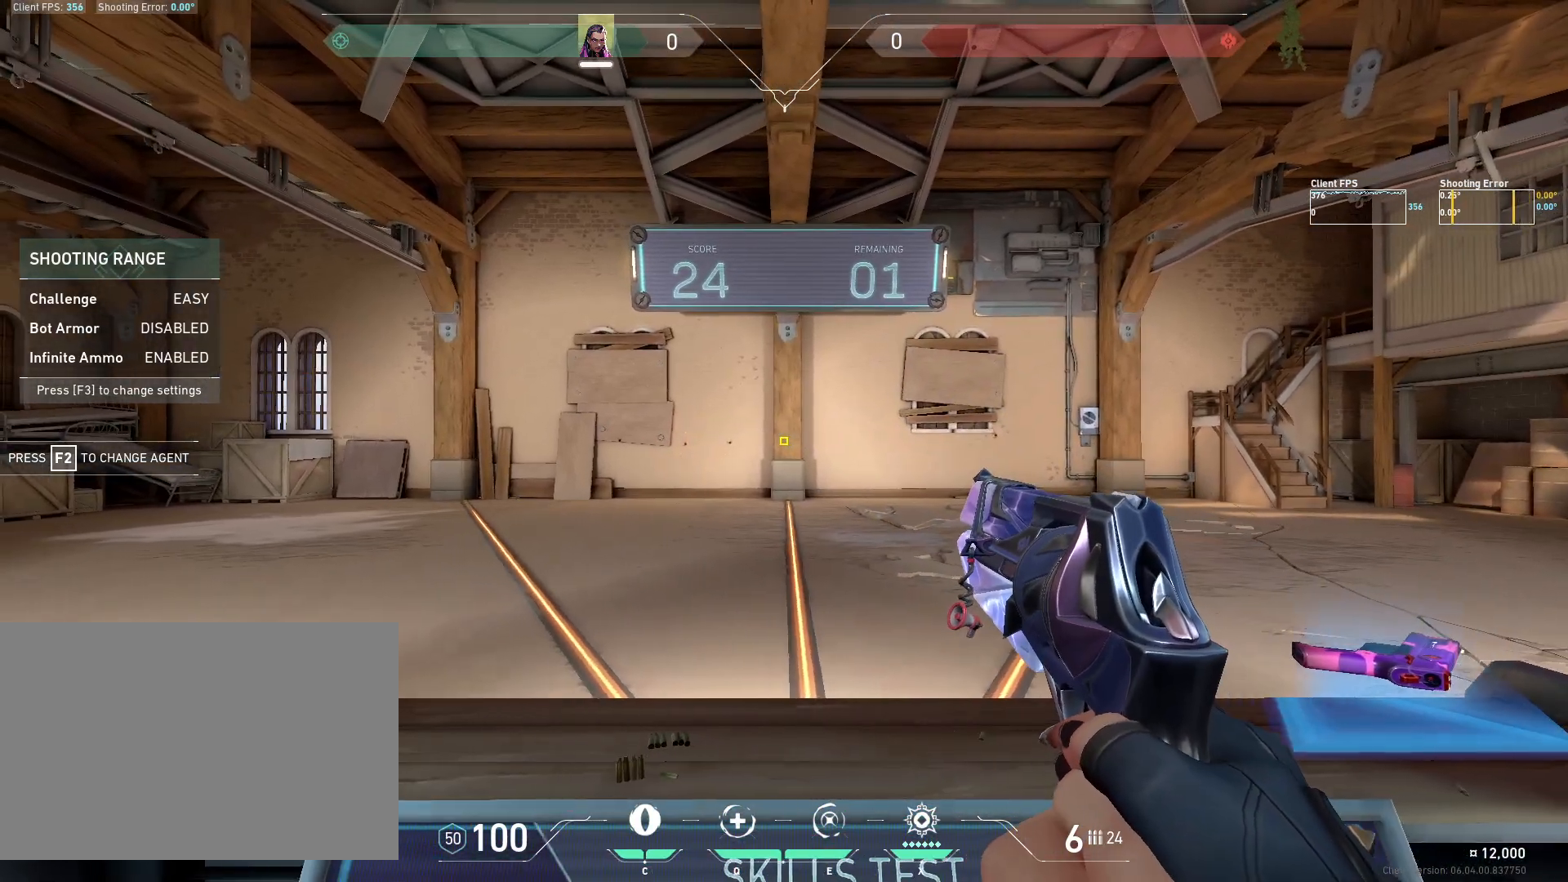
{"keys": [], "mouse": [], "events": []}
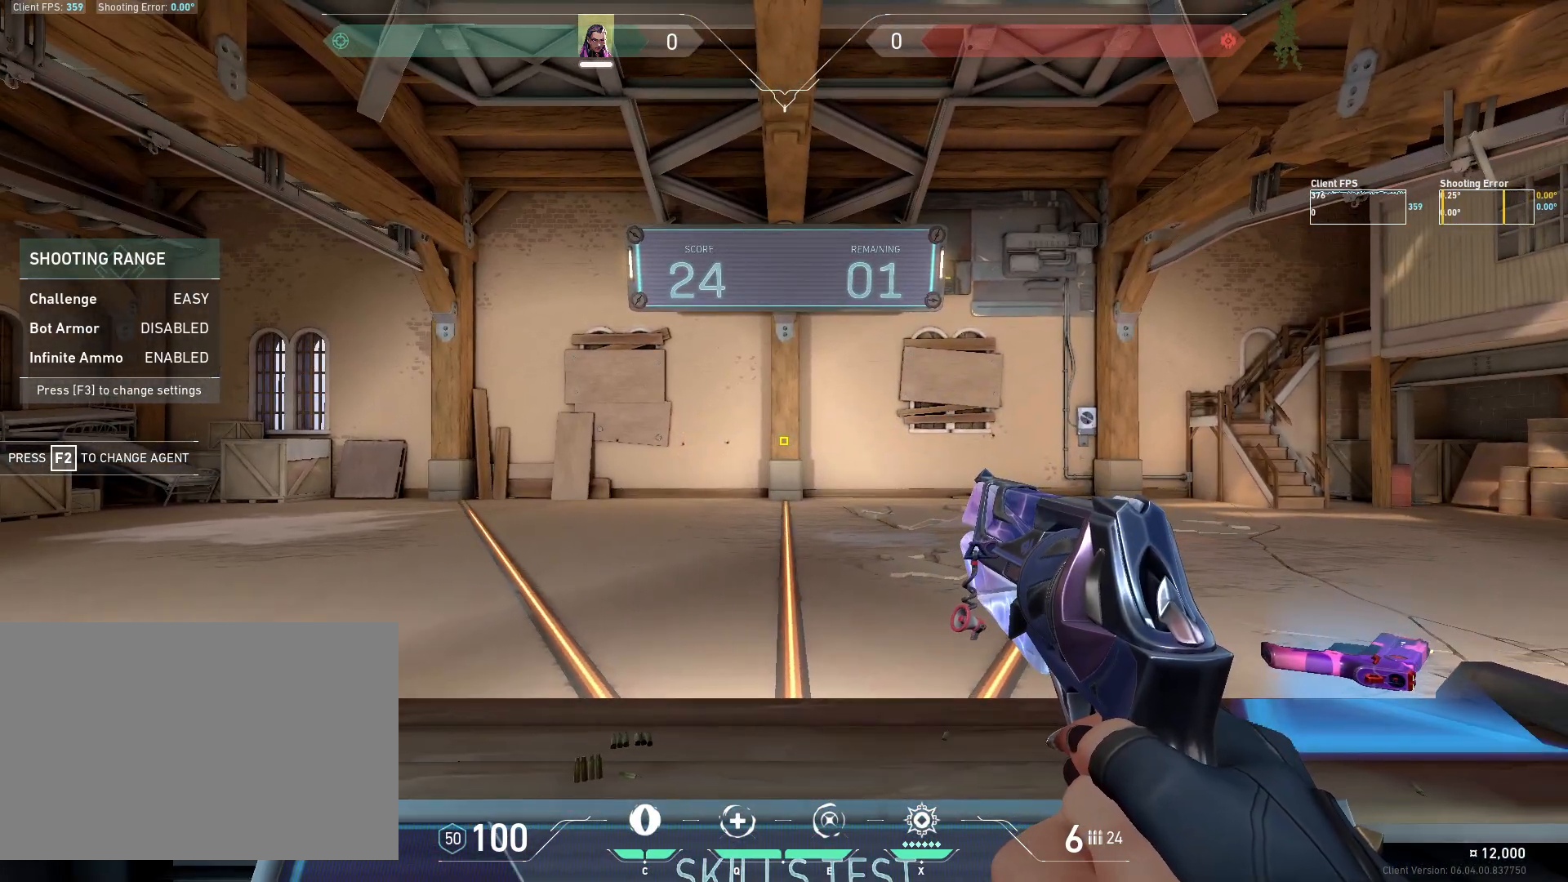
{"keys": ["a"], "mouse": [], "events": [[500, "a", "down"]]}
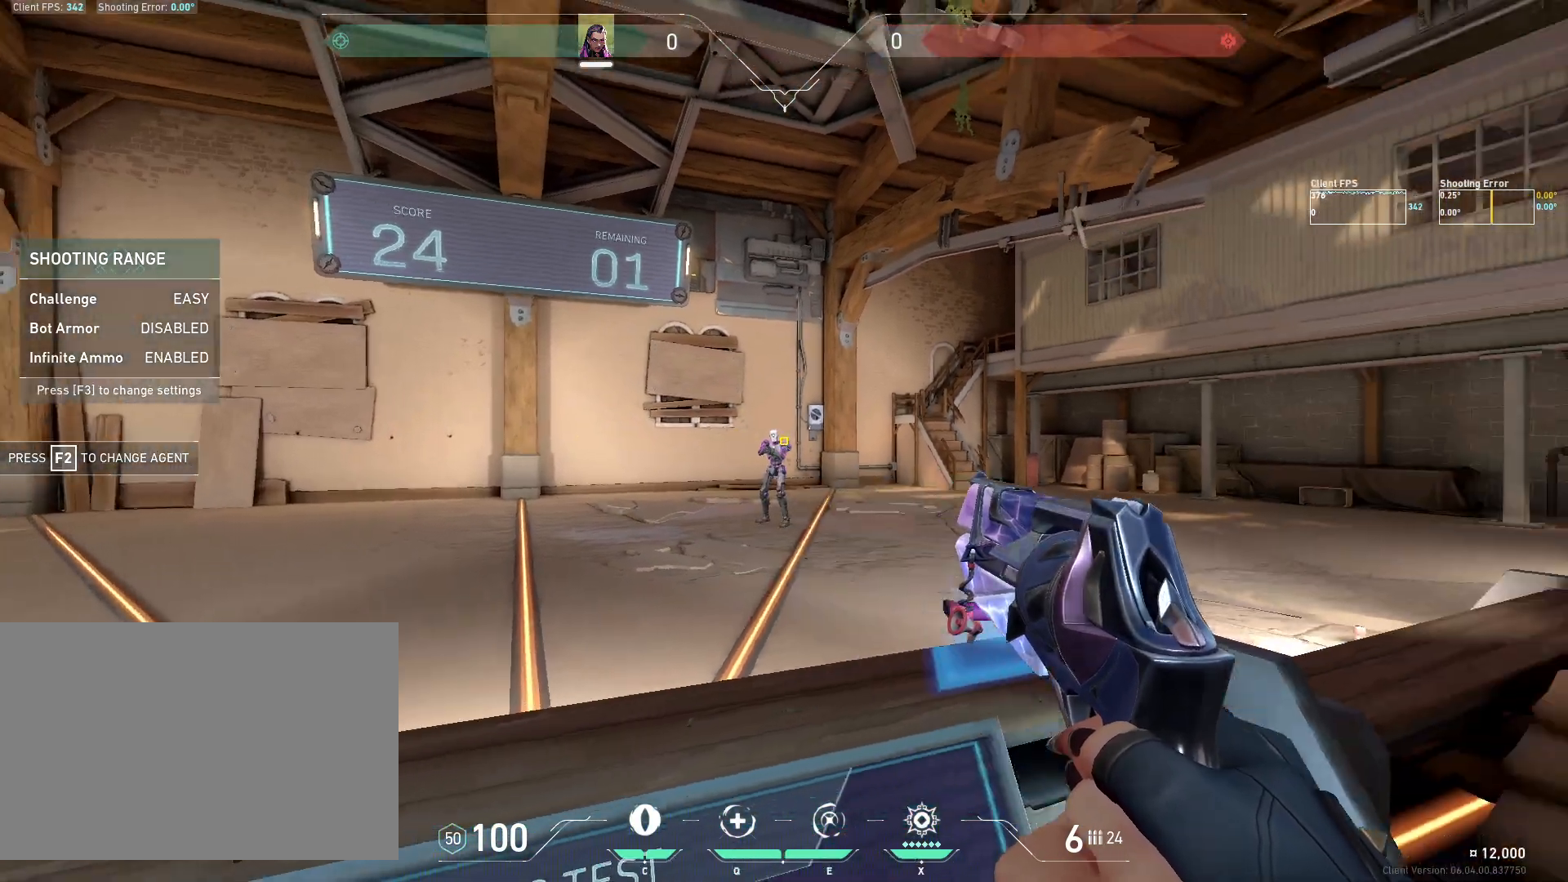
{"keys": ["d"], "mouse": [], "events": [[267, "a", "up"], [350, "mouse_left", "down"], [433, "d", "down"], [467, "mouse_left", "up"]]}